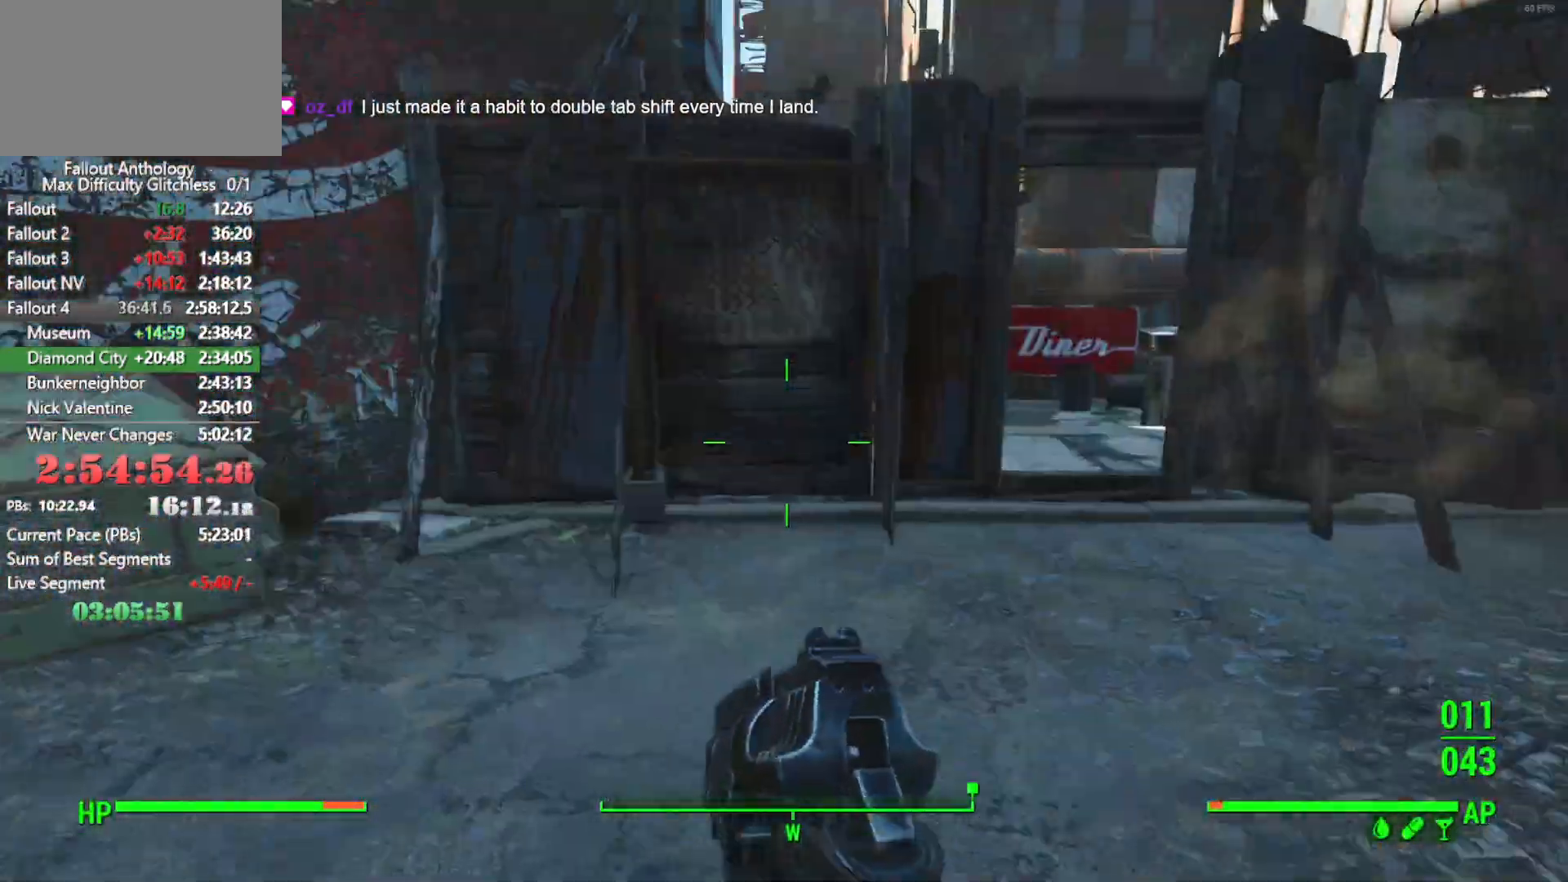
Gameplay with keyboard and mouse; each line is a JSON object with the keys and mouse buttons held at the frame after it. "events" lists presses ("down") and releases ("up") of "1", "2", "3", "4", "5", "a", "alt", "c", "caps_lock", "ctrl", "d", "down", "e", "f", "g", "left", "q", "r", "return", "right", "s", "shift", "space", "t", "tab", "up", "v", "w", "x", "z", "mouse_left", "mouse_right", "mouse_mb4", "mouse_mb5", "mouse_wheel_up" and "mouse_wheel_down" between this image and that frame as [ms after this image, input, new state], when the widget could be followed in between. "mouse_left", "mouse_right", "mouse_mb4", "mouse_mb5", "mouse_wheel_up", "mouse_wheel_down" = the "left", "right", "mb4", "mb5", "wheel_up", "wheel_down" buttons of the "mouse" list. No other keys are recorded. "mouse_move" is the direction in which the mouse moves at that frame (one of eight, or "still"), when it could be read.
{"keys": ["w"], "mouse": [], "mouse_move": "right", "events": []}
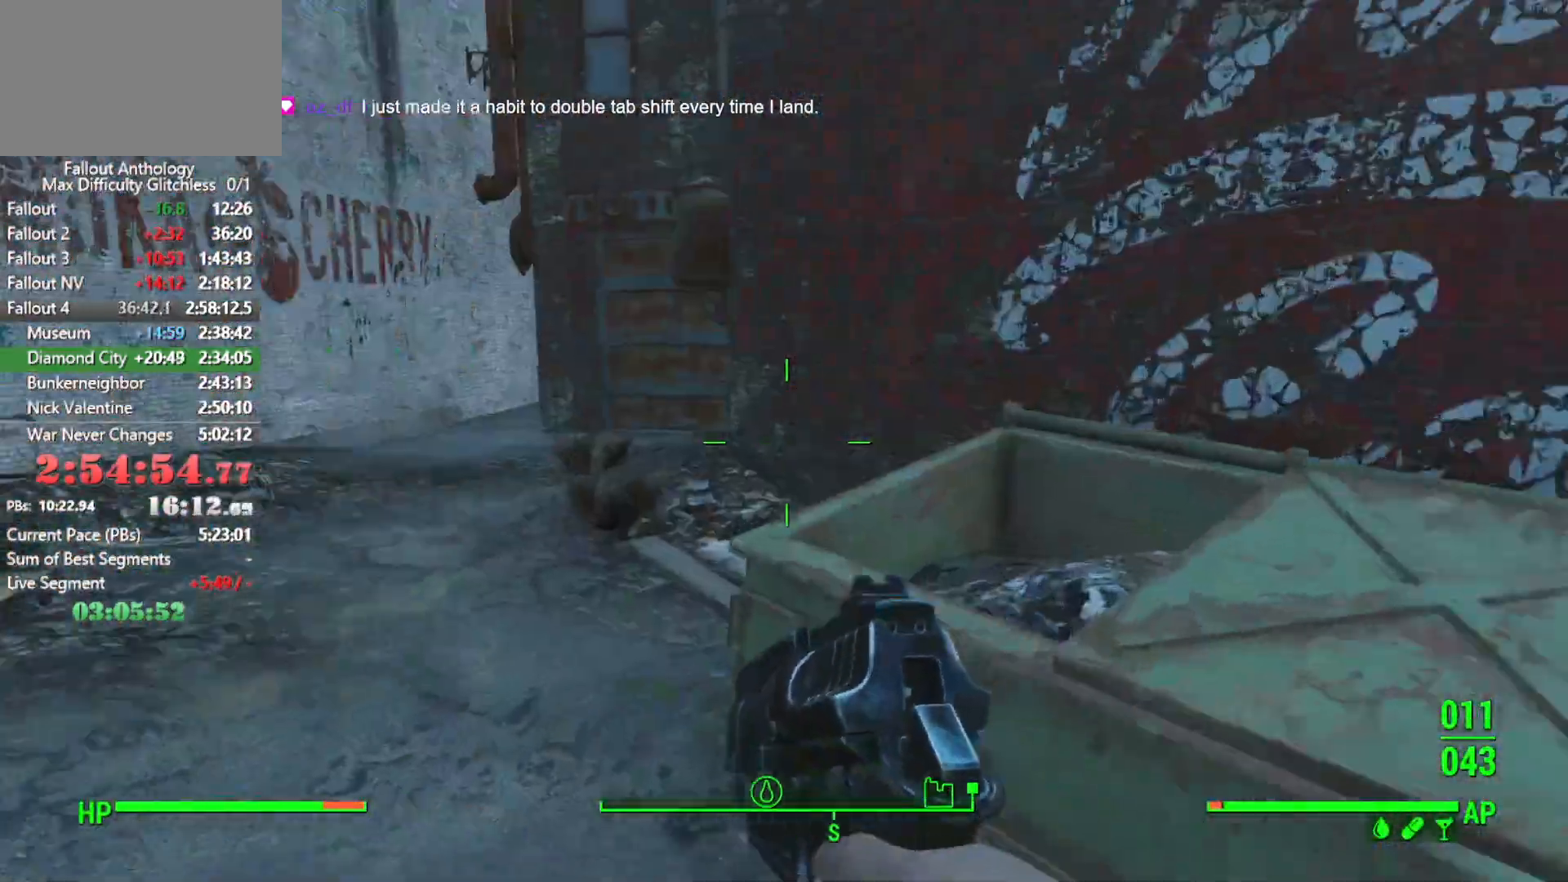
{"keys": ["w"], "mouse": [], "mouse_move": "still", "events": []}
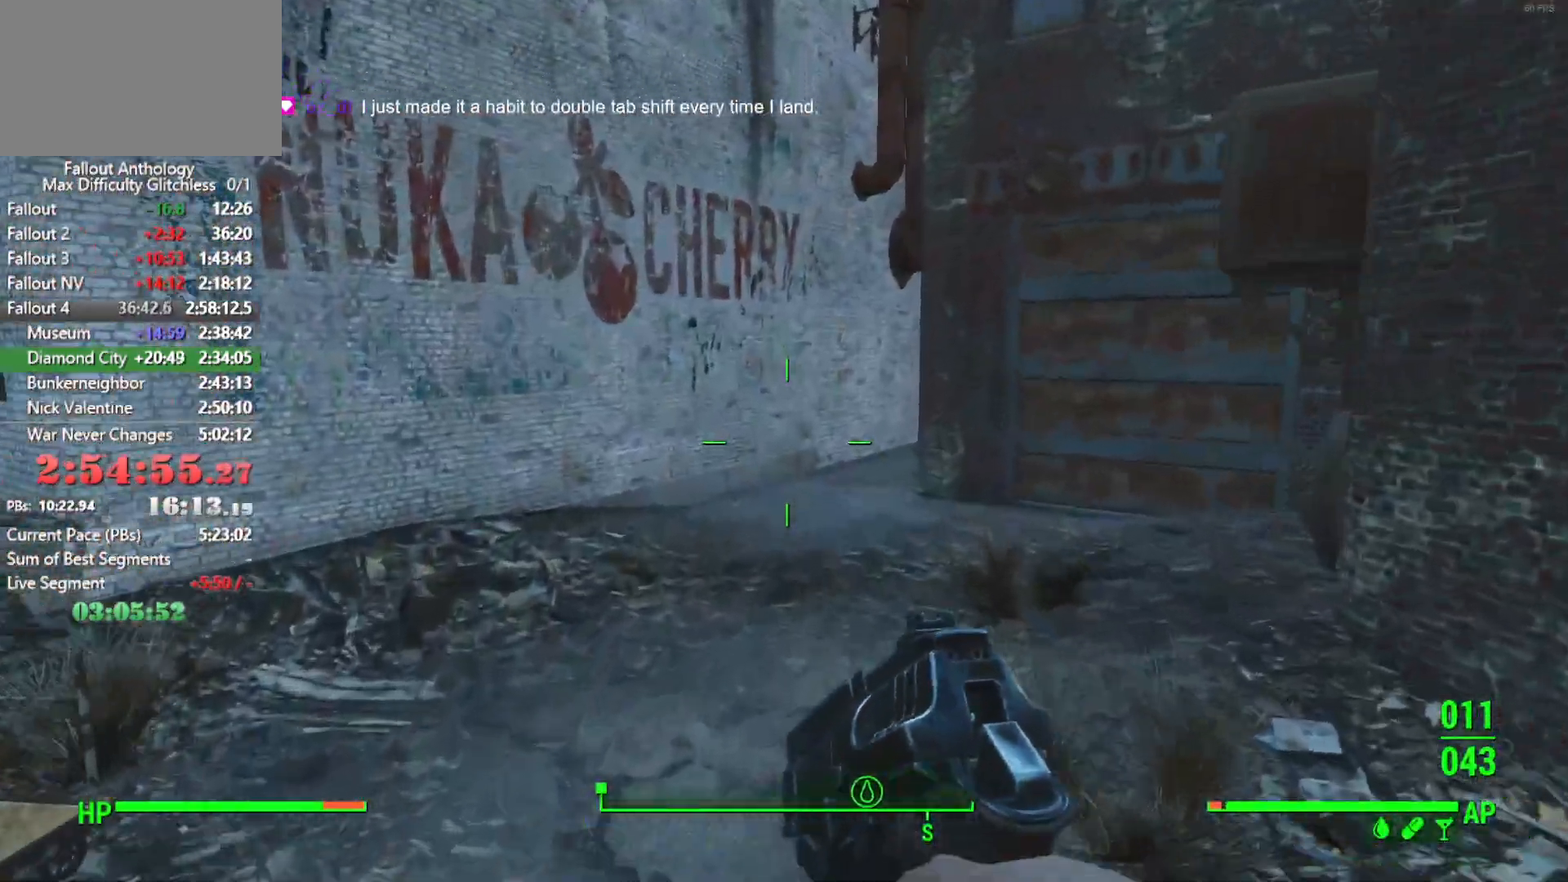
{"keys": ["w"], "mouse": [], "mouse_move": "still", "events": []}
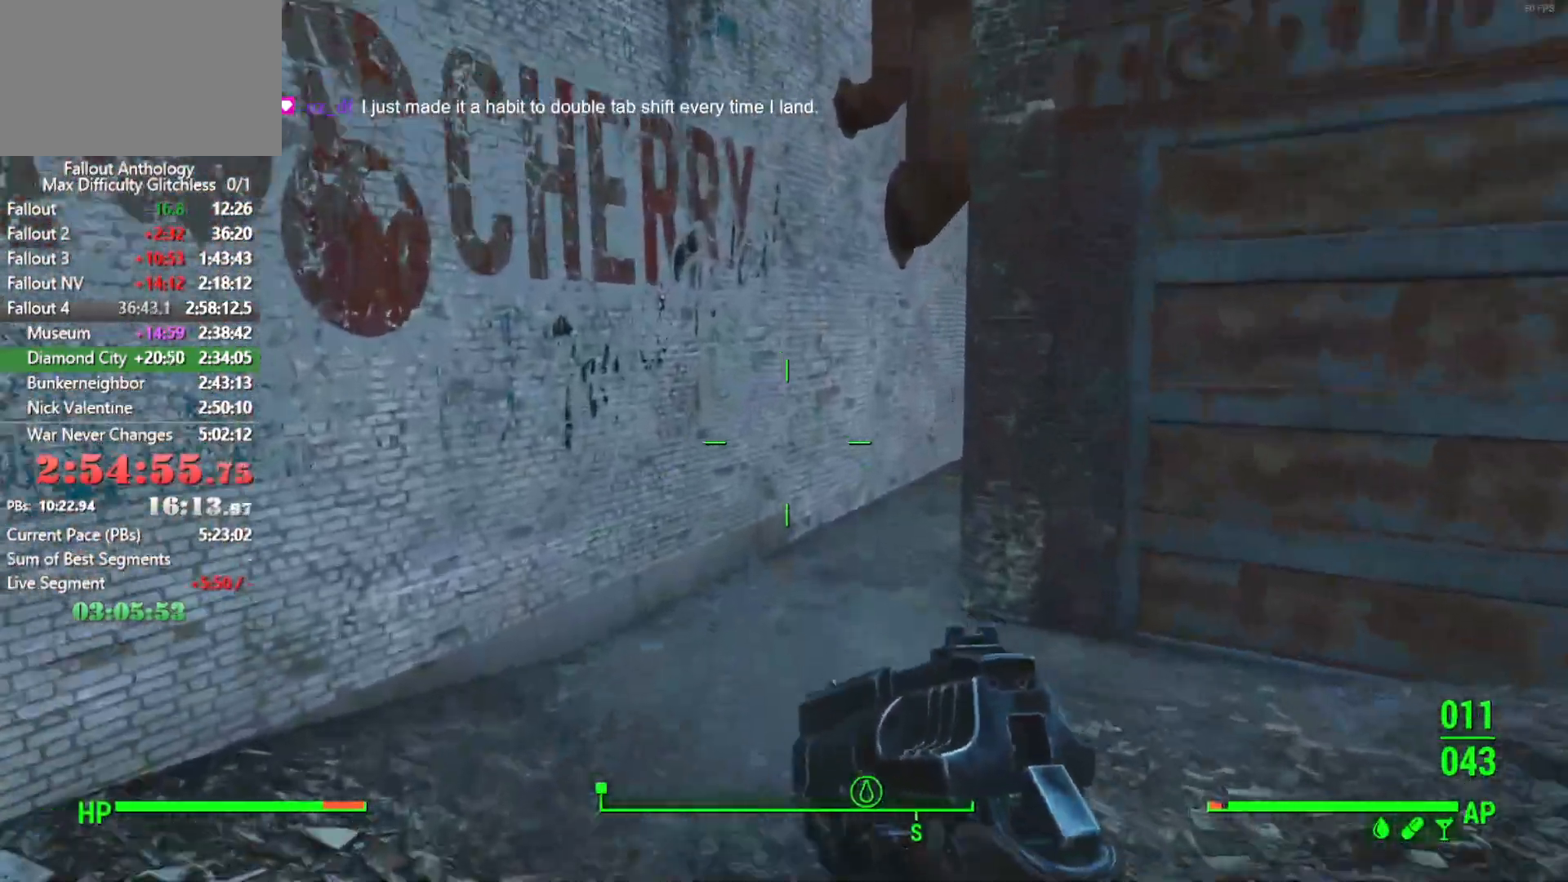
{"keys": ["w"], "mouse": [], "mouse_move": "right", "events": []}
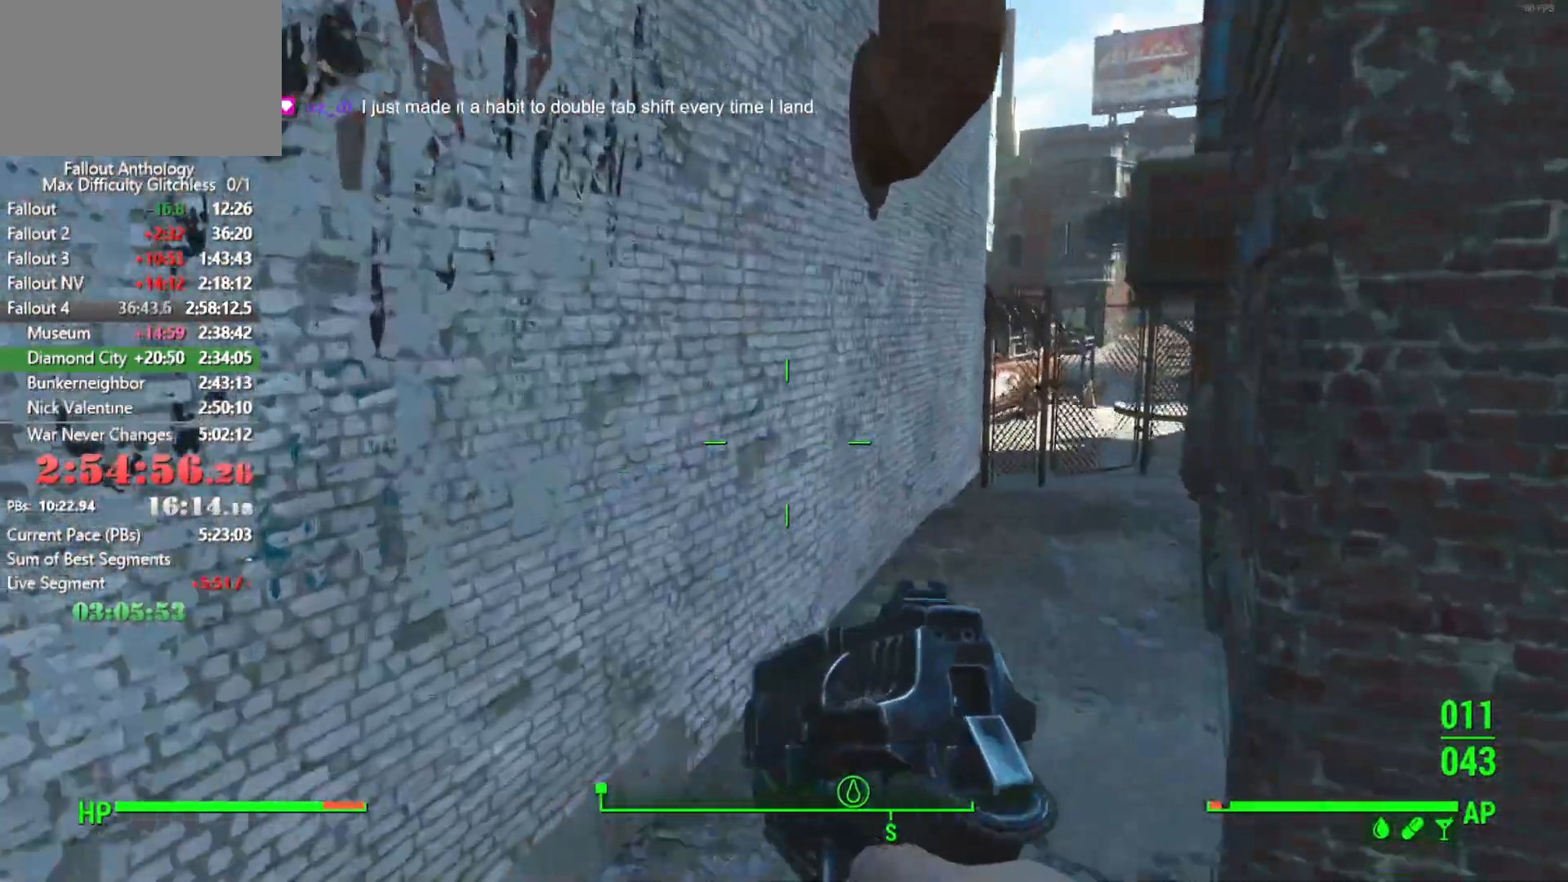
{"keys": ["w"], "mouse": [], "mouse_move": "right", "events": []}
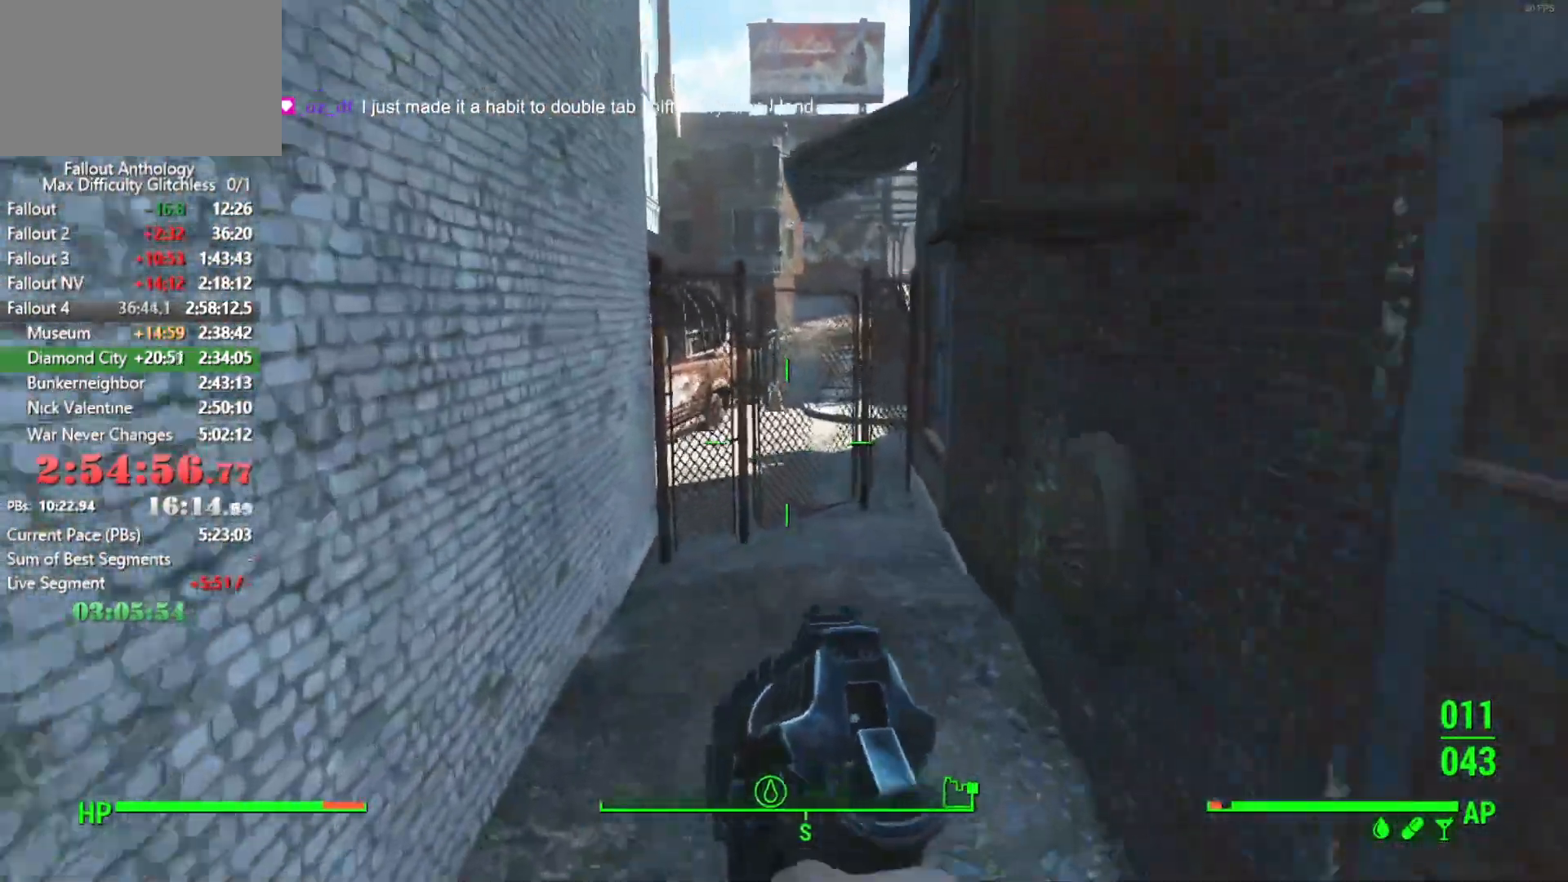
{"keys": ["w"], "mouse": [], "mouse_move": "left", "events": []}
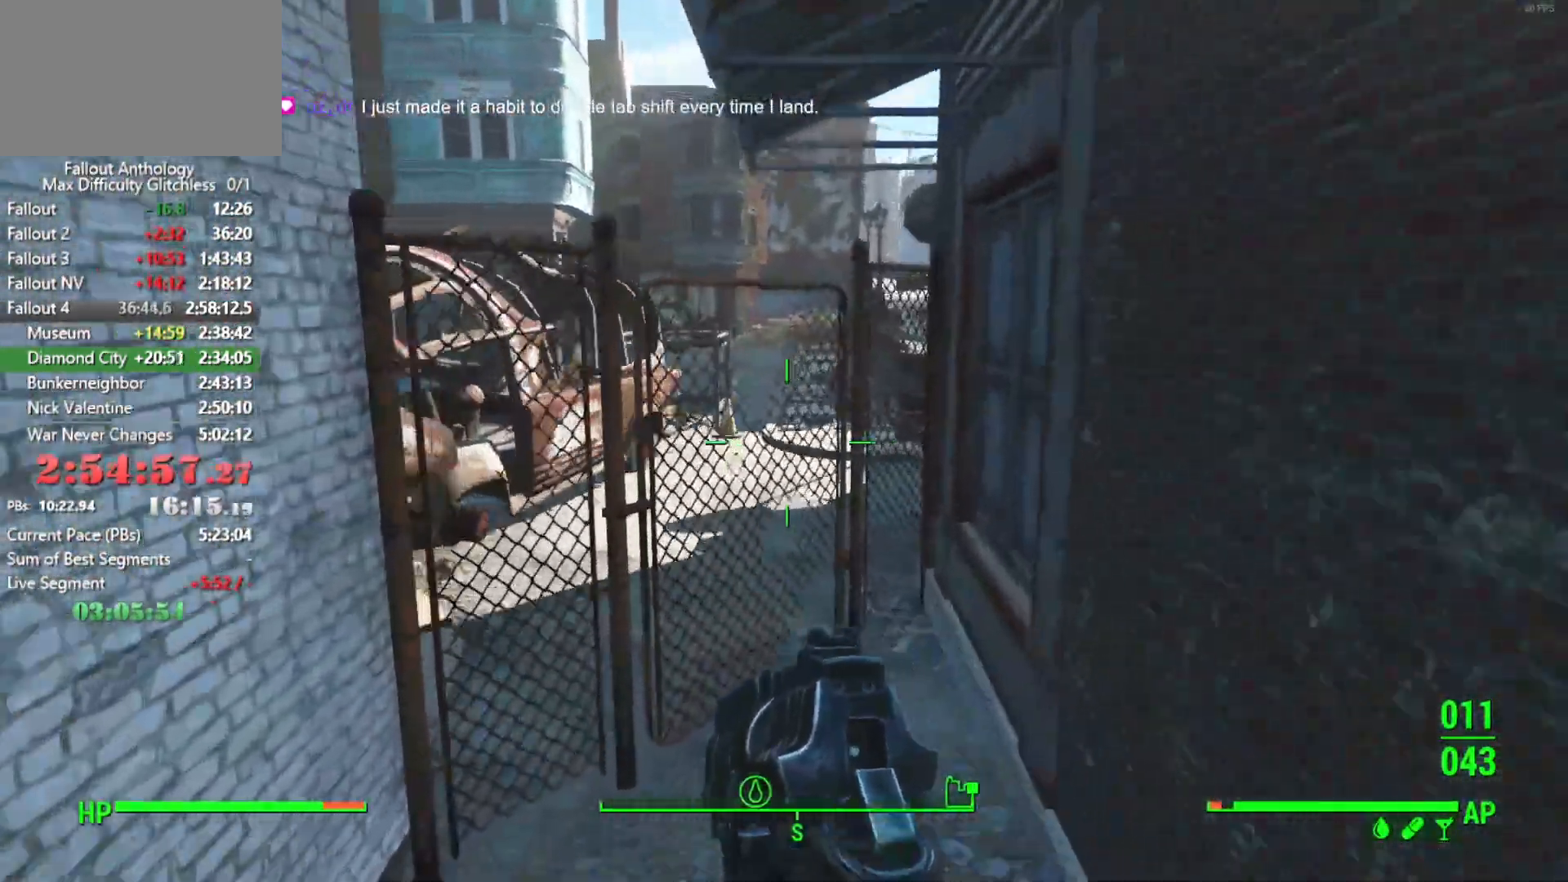
{"keys": ["w"], "mouse": [], "mouse_move": "down-left", "events": [[216, "e", "down"], [216, "w", "up"], [266, "e", "up"], [416, "w", "down"]]}
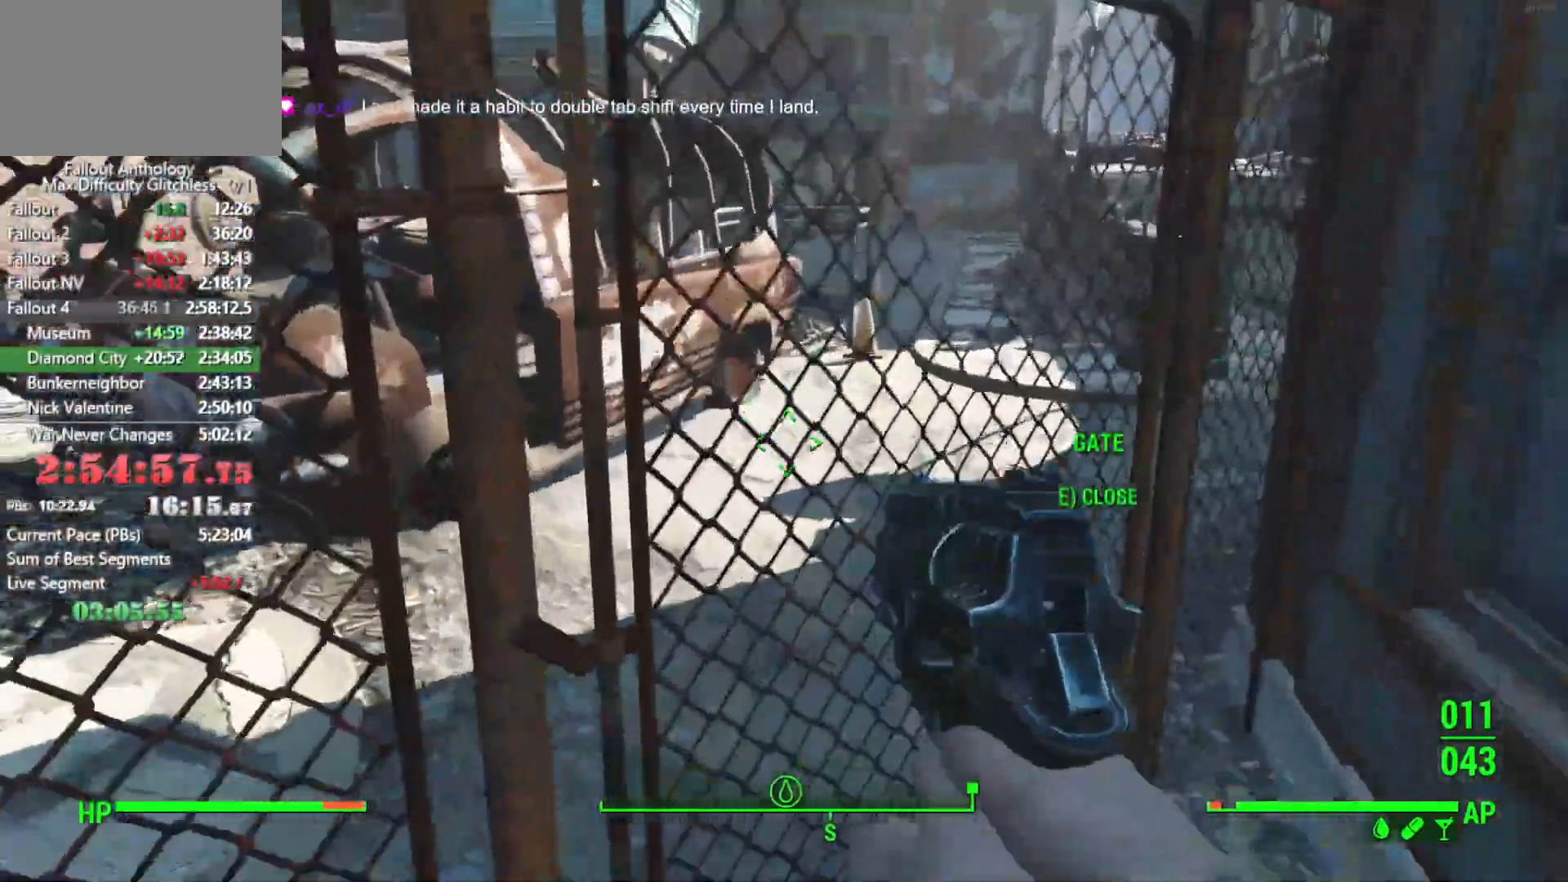
{"keys": ["w"], "mouse": [], "events": []}
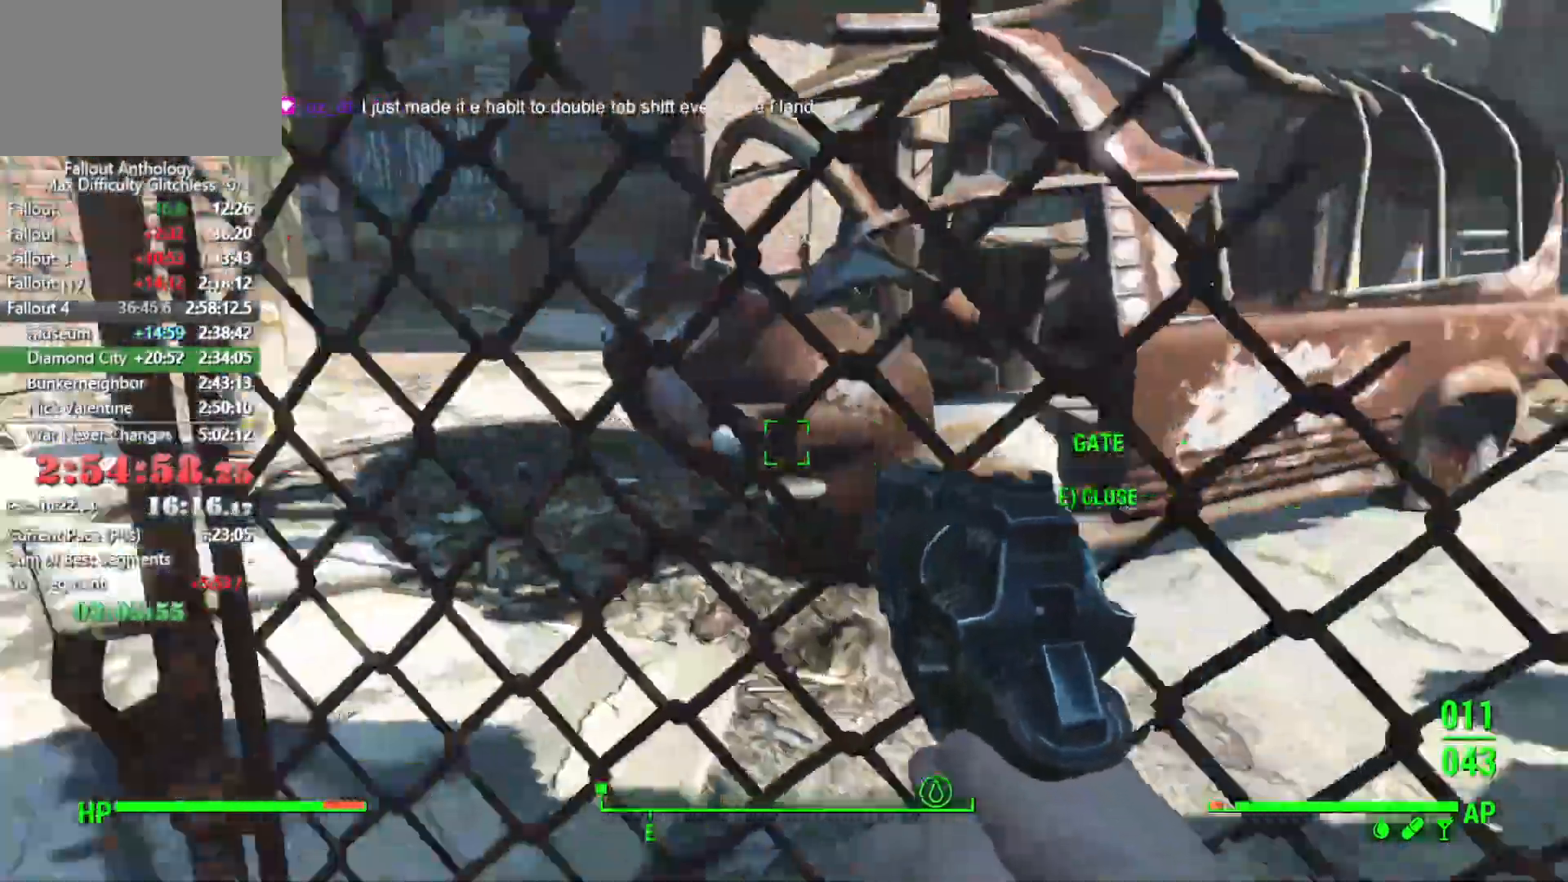
{"keys": ["w"], "mouse": [], "mouse_move": "right", "events": [[250, "shift", "down"], [350, "shift", "up"]]}
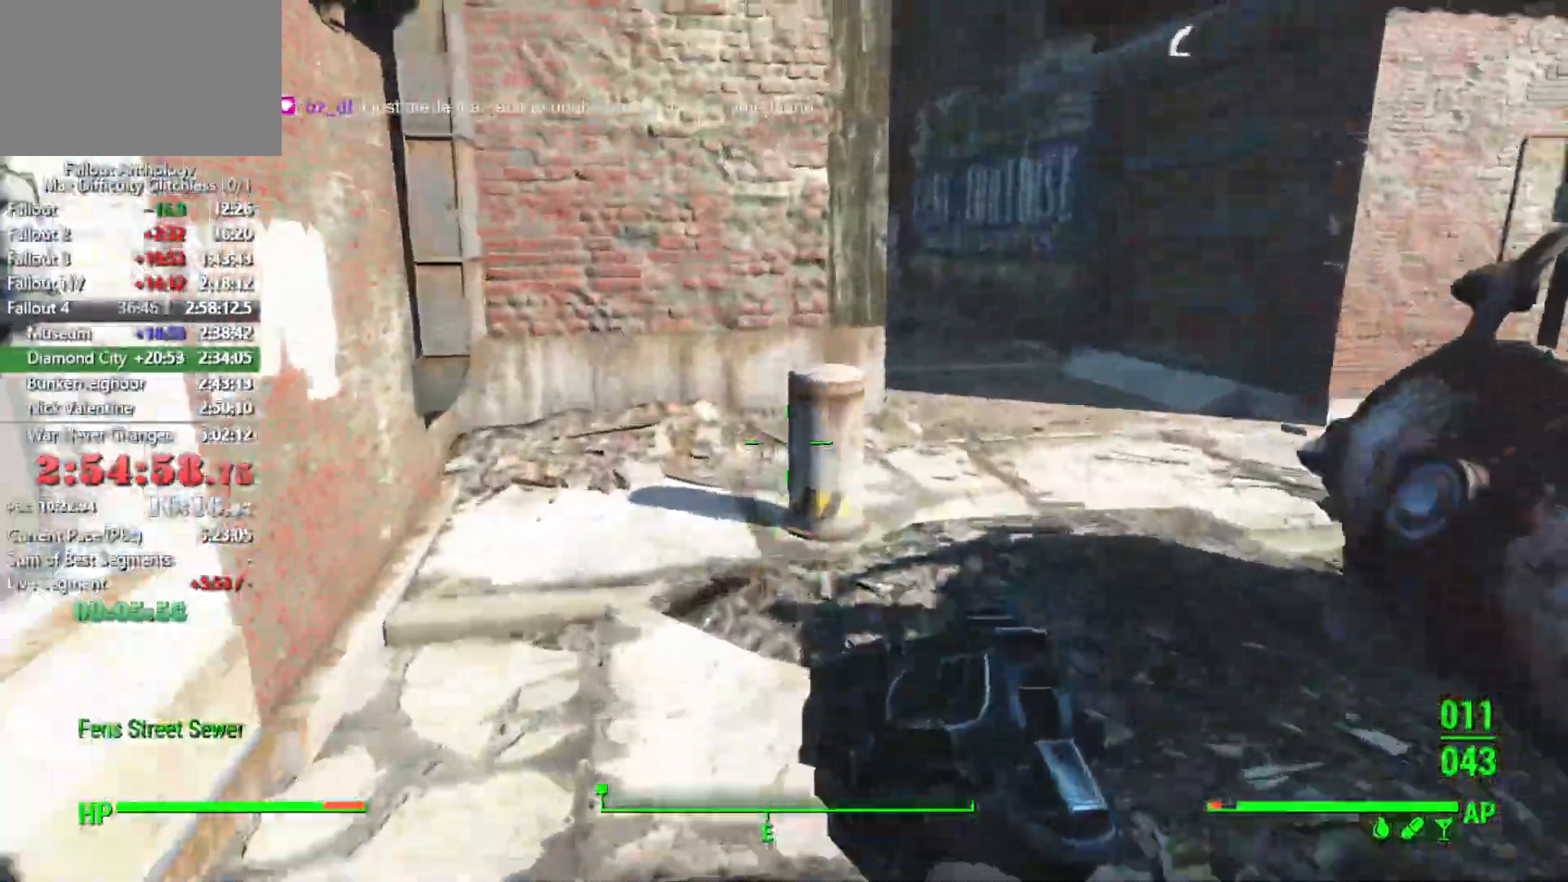
{"keys": ["w"], "mouse": [], "mouse_move": "still", "events": []}
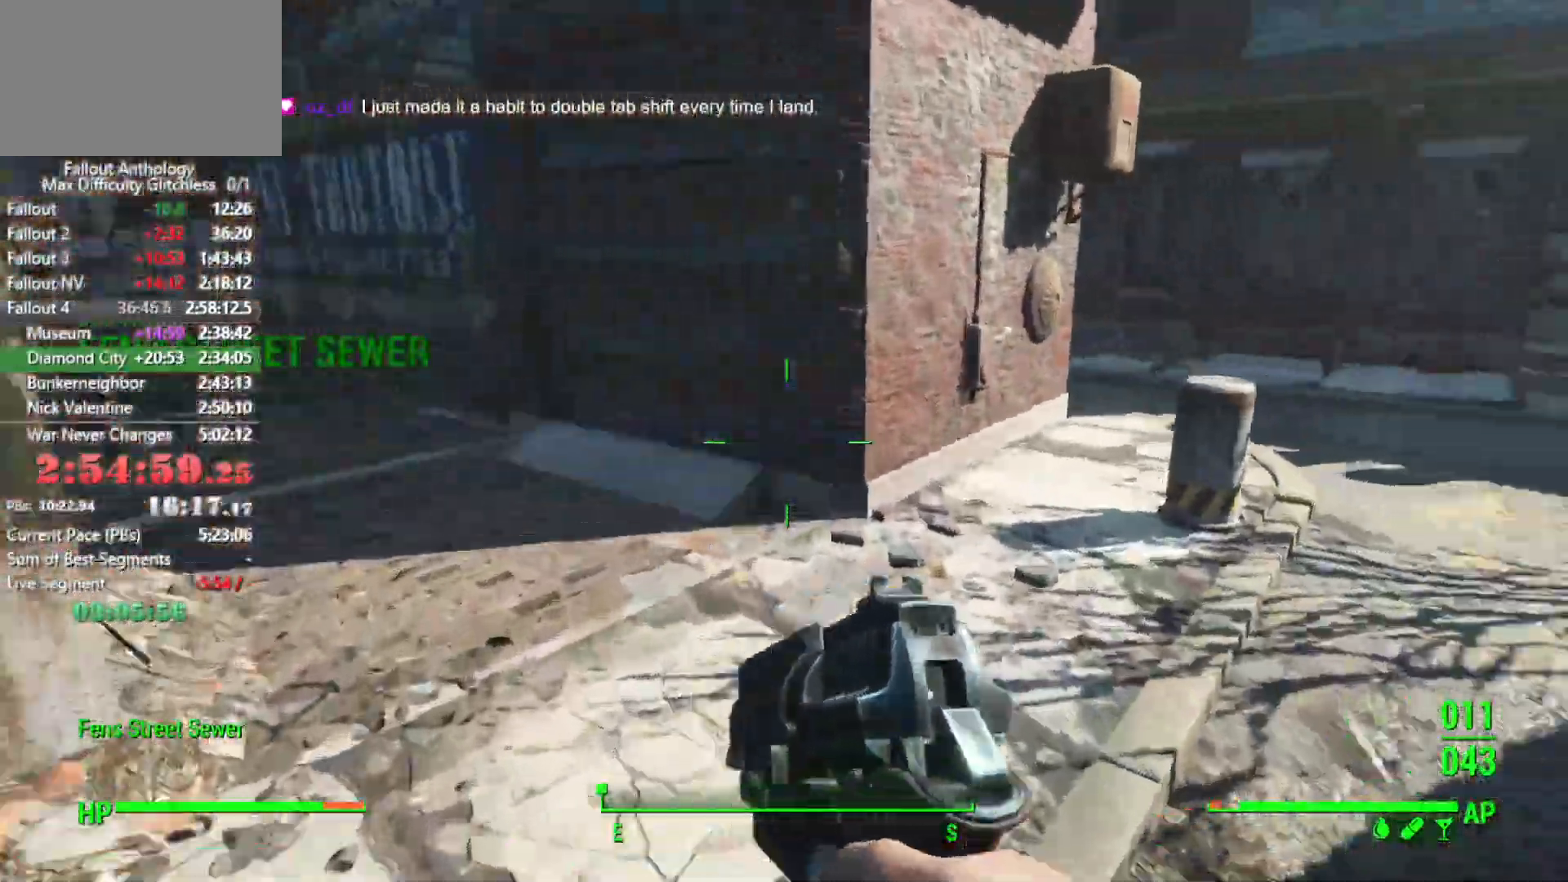
{"keys": ["w"], "mouse": [], "mouse_move": "right", "events": []}
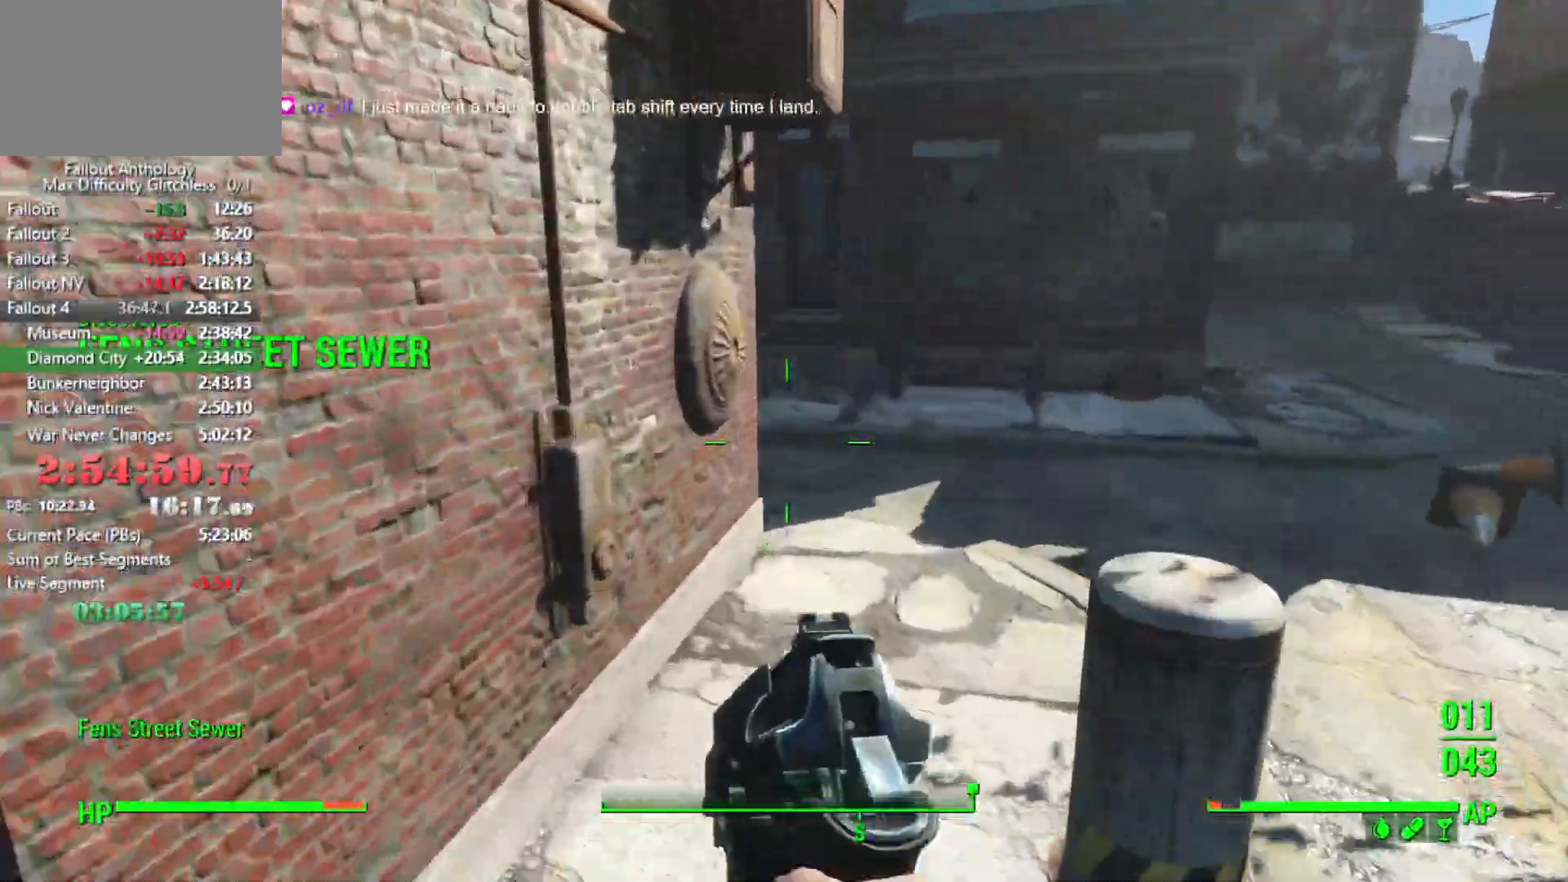
{"keys": ["w"], "mouse": [], "mouse_move": "still", "events": []}
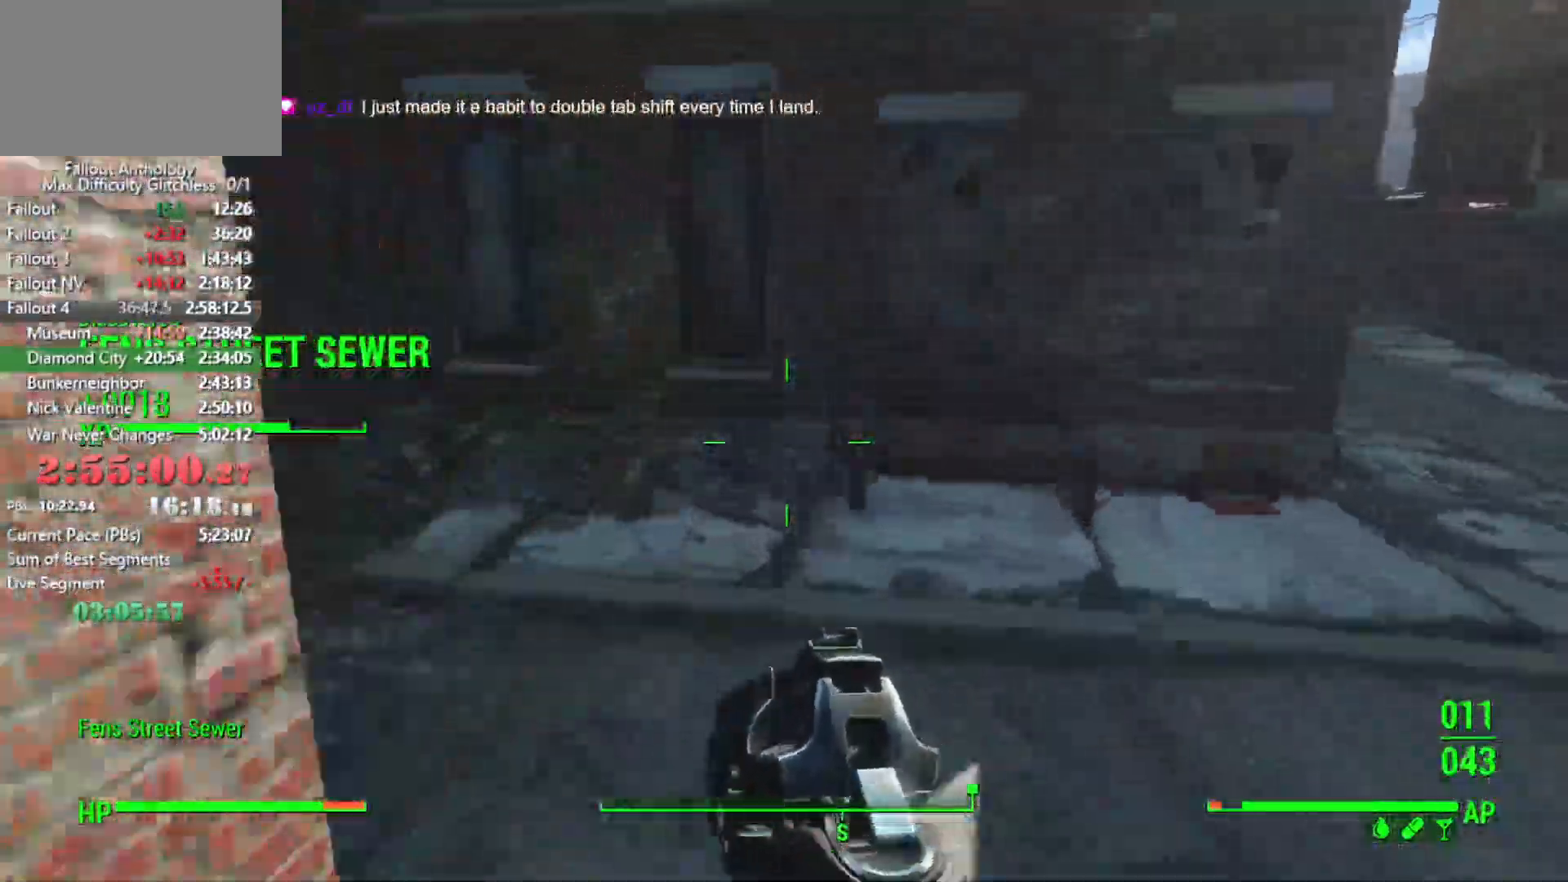
{"keys": ["w"], "mouse": [], "mouse_move": "left", "events": []}
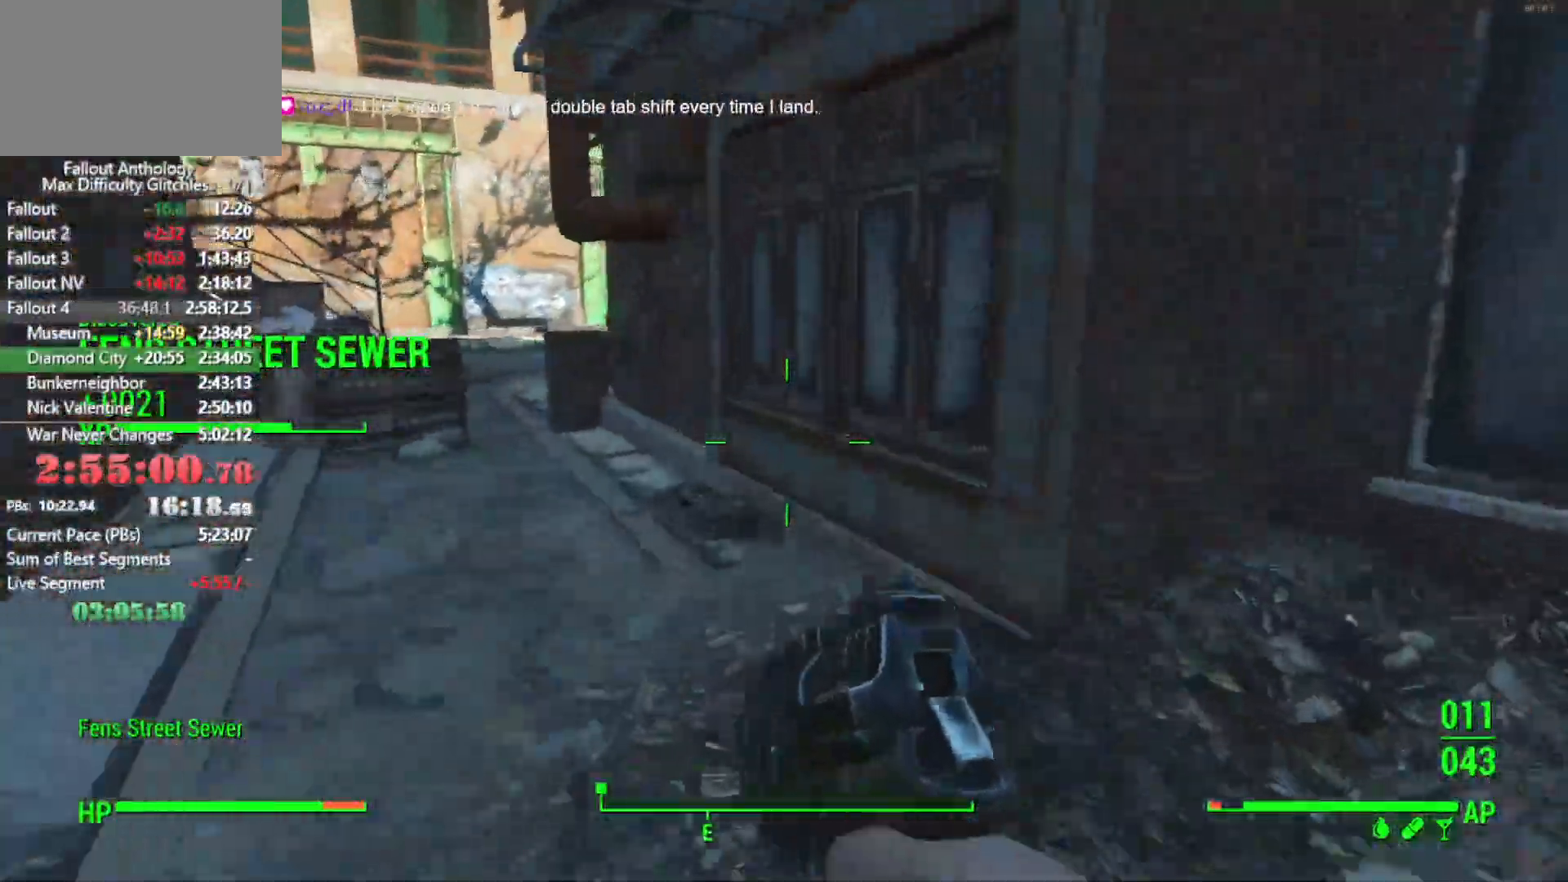
{"keys": ["w"], "mouse": [], "mouse_move": "right", "events": []}
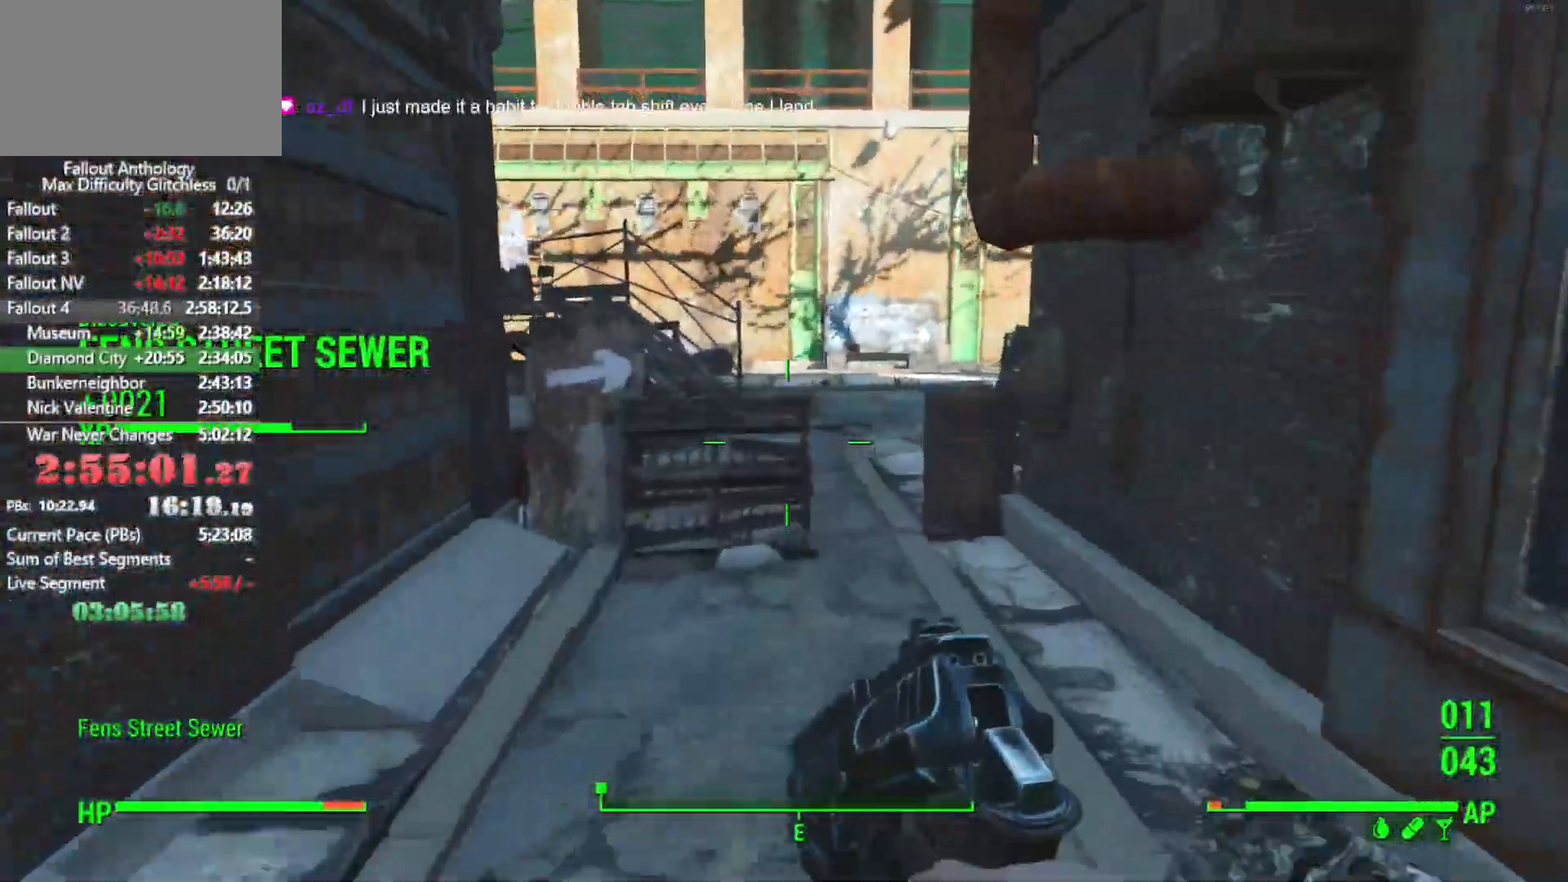
{"keys": ["w"], "mouse": [], "mouse_move": "still", "events": []}
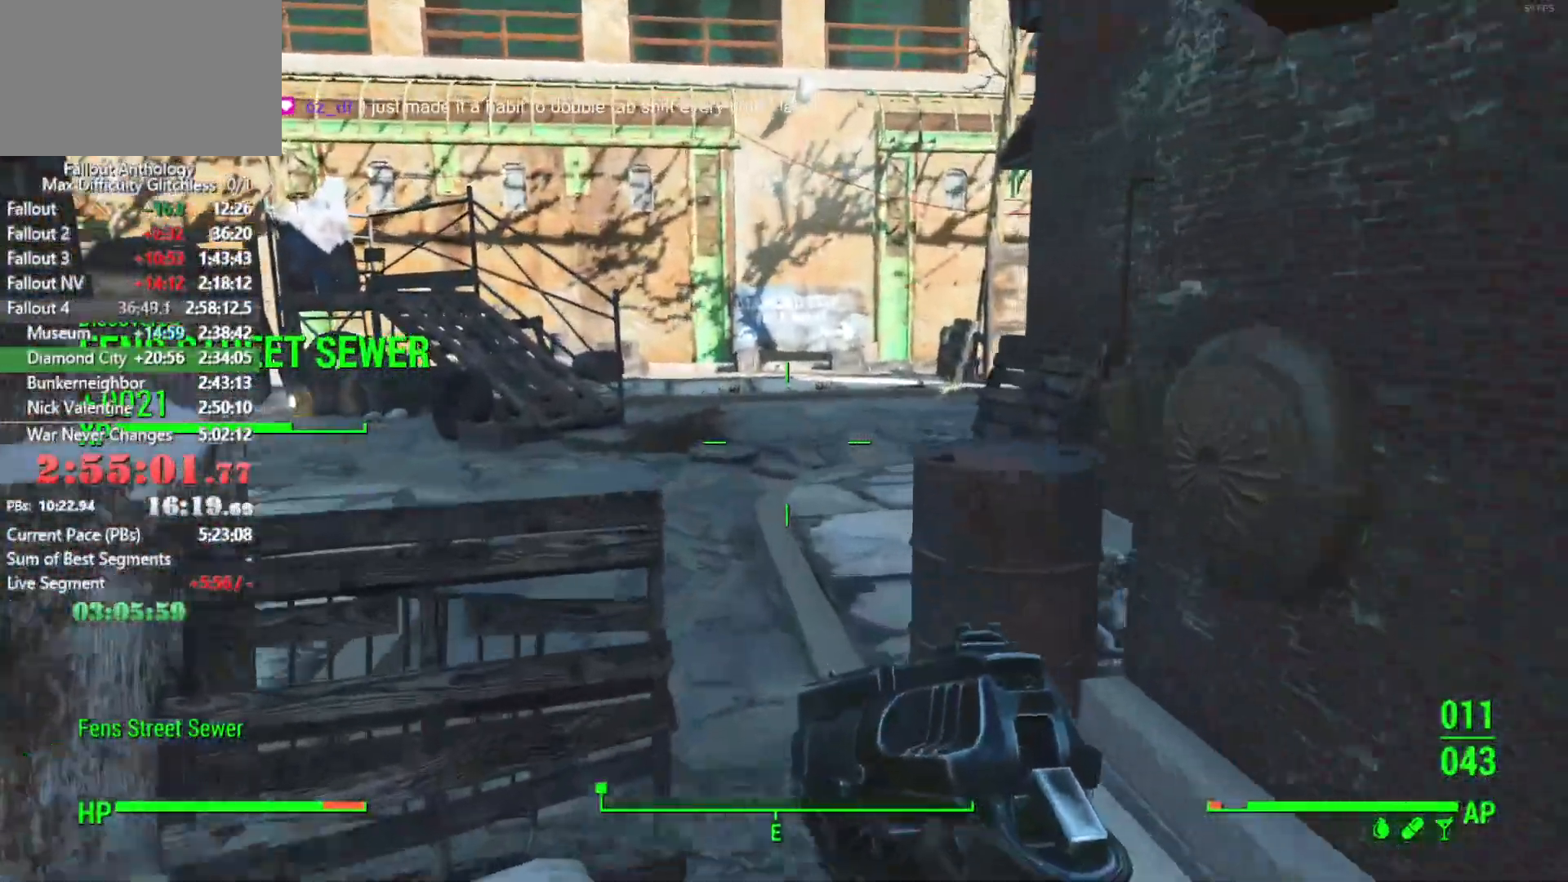
{"keys": ["w"], "mouse": [], "mouse_move": "still", "events": []}
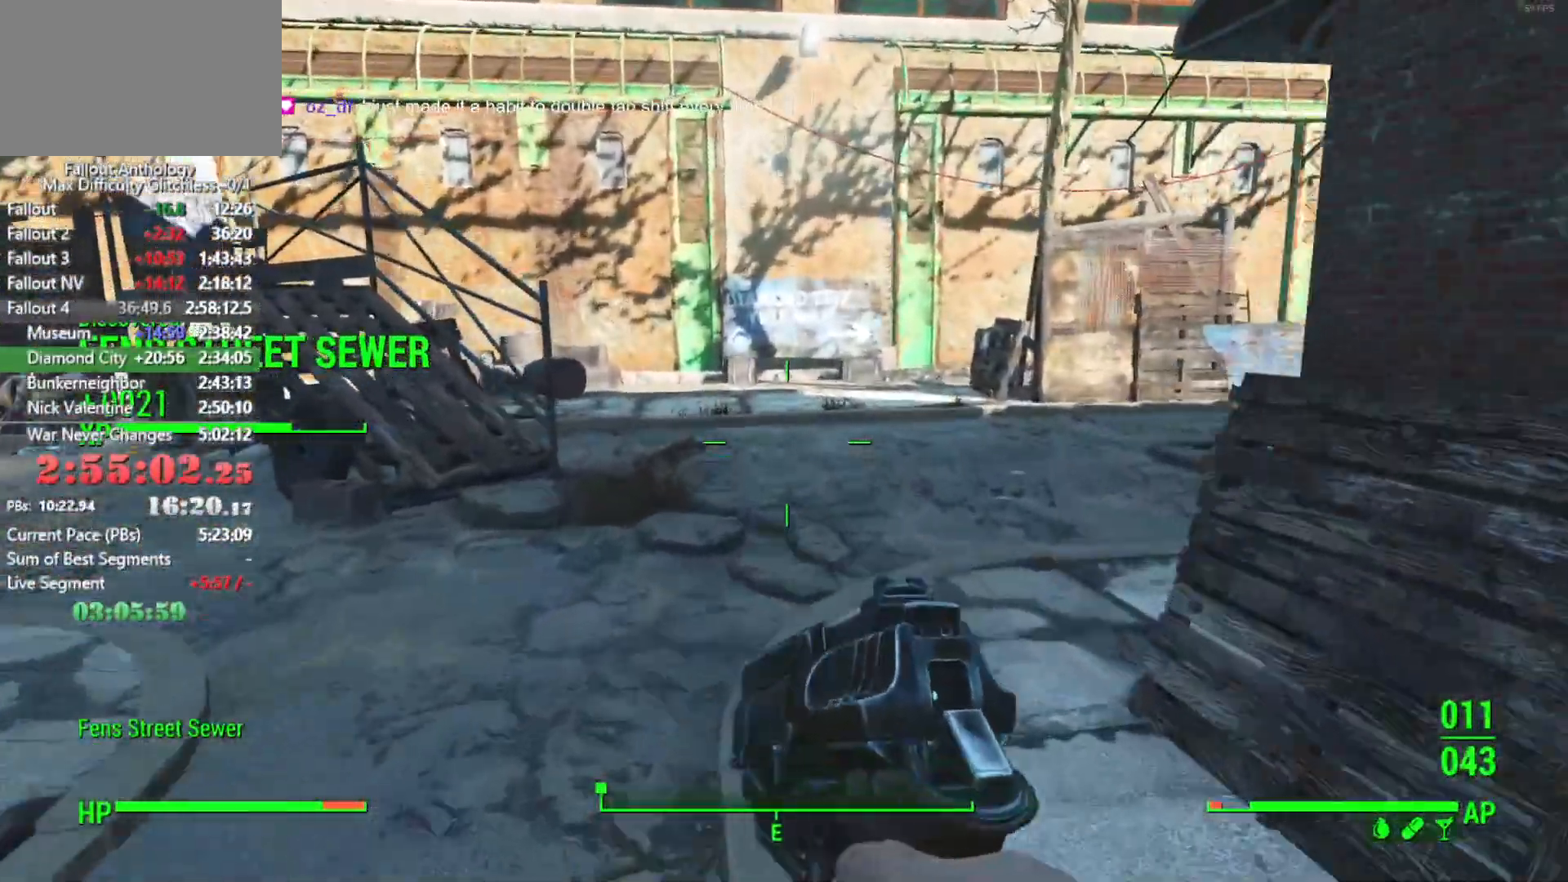
{"keys": ["w"], "mouse": [], "mouse_move": "right", "events": []}
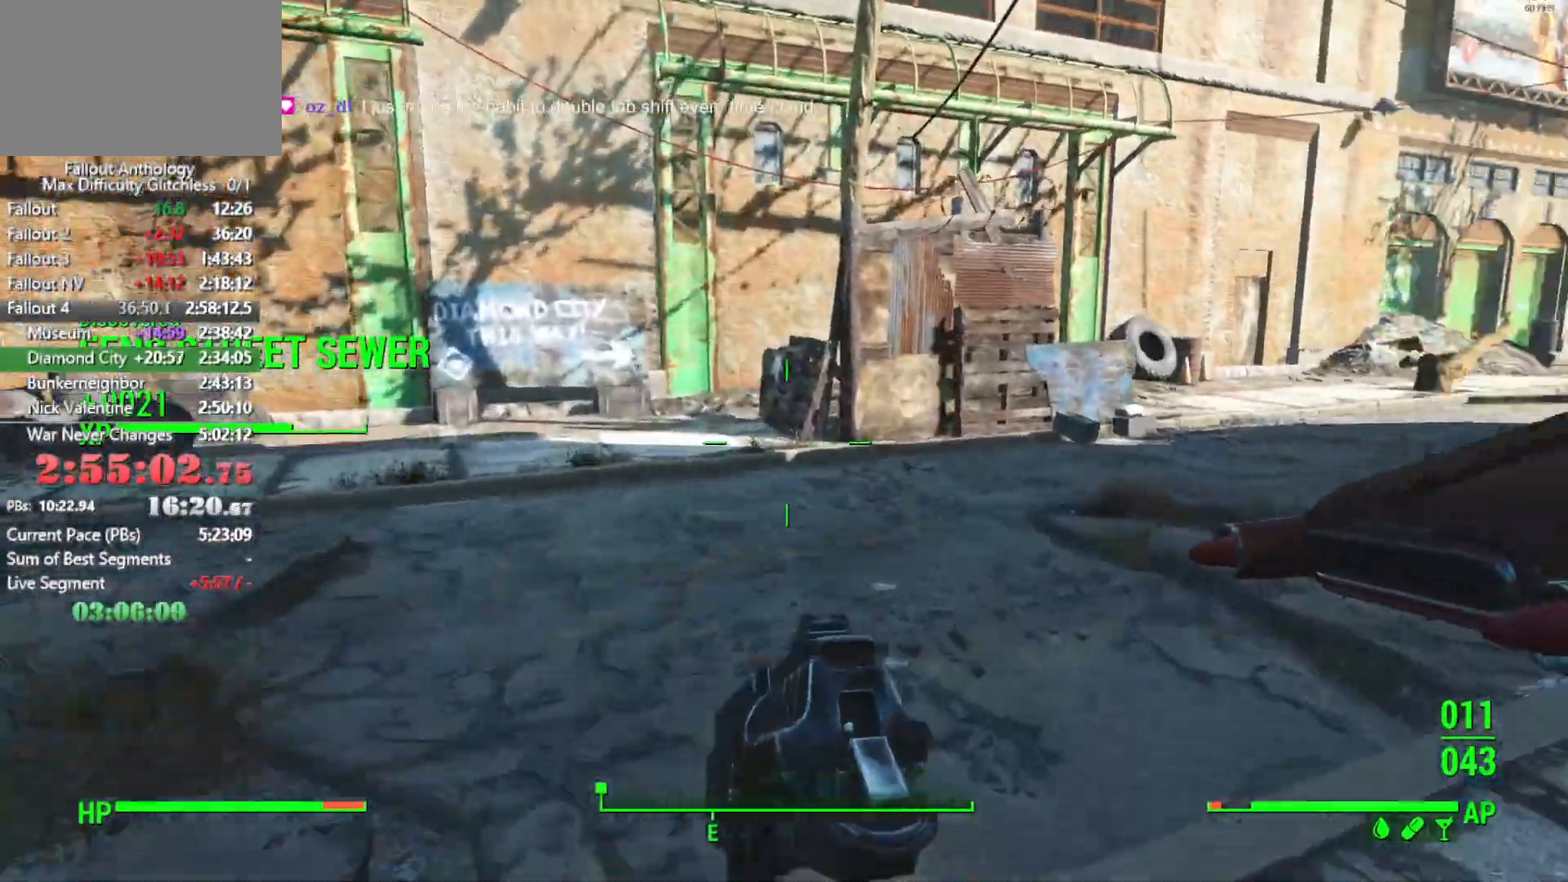
{"keys": ["w"], "mouse": [], "mouse_move": "right", "events": []}
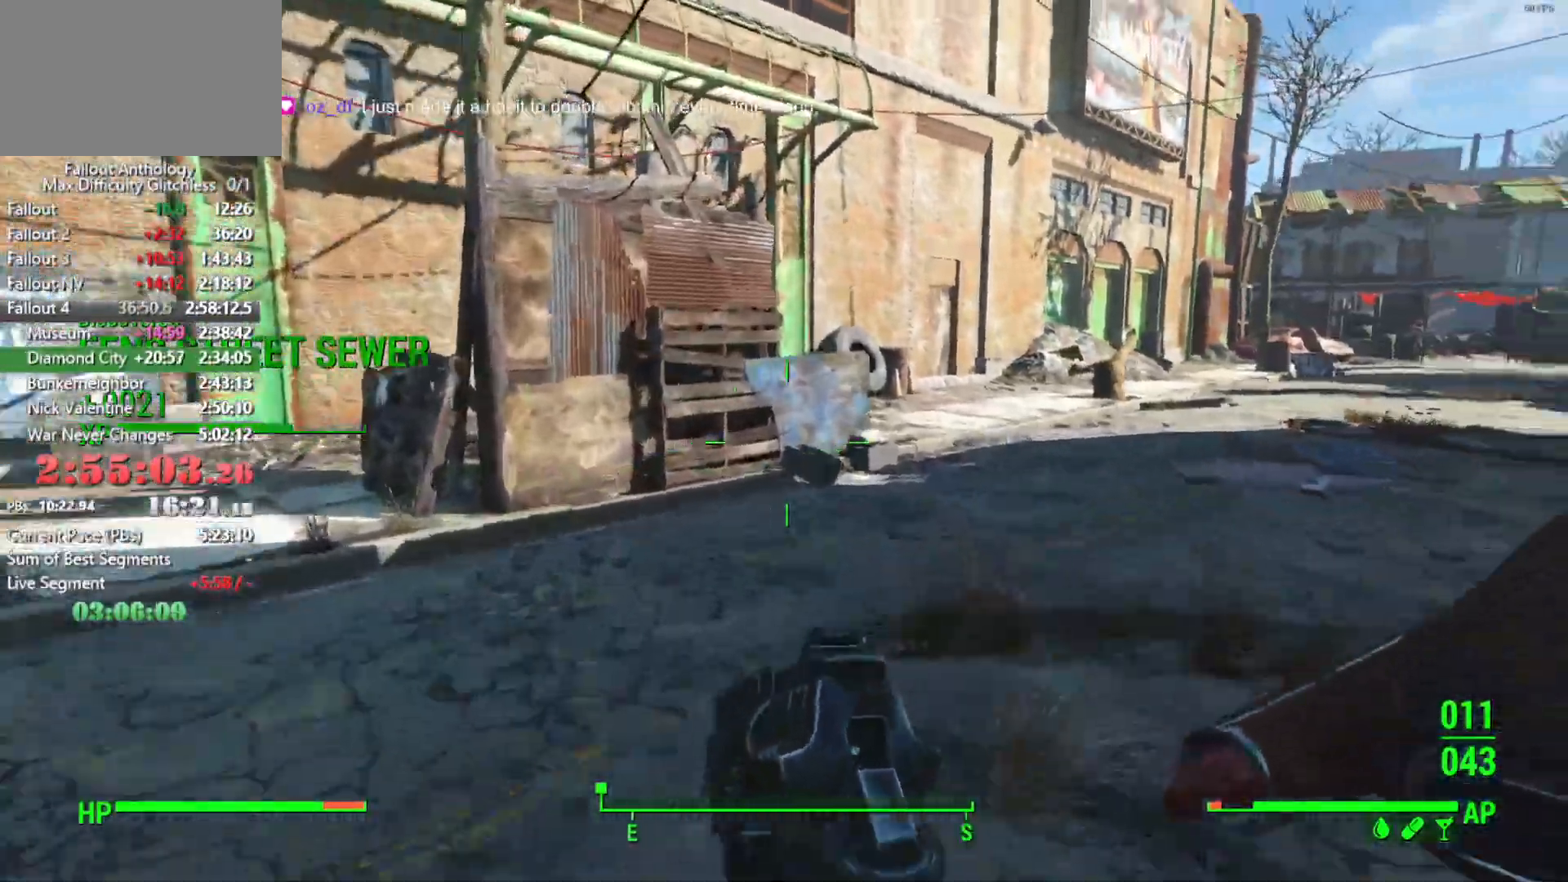
{"keys": ["w"], "mouse": [], "mouse_move": "right", "events": []}
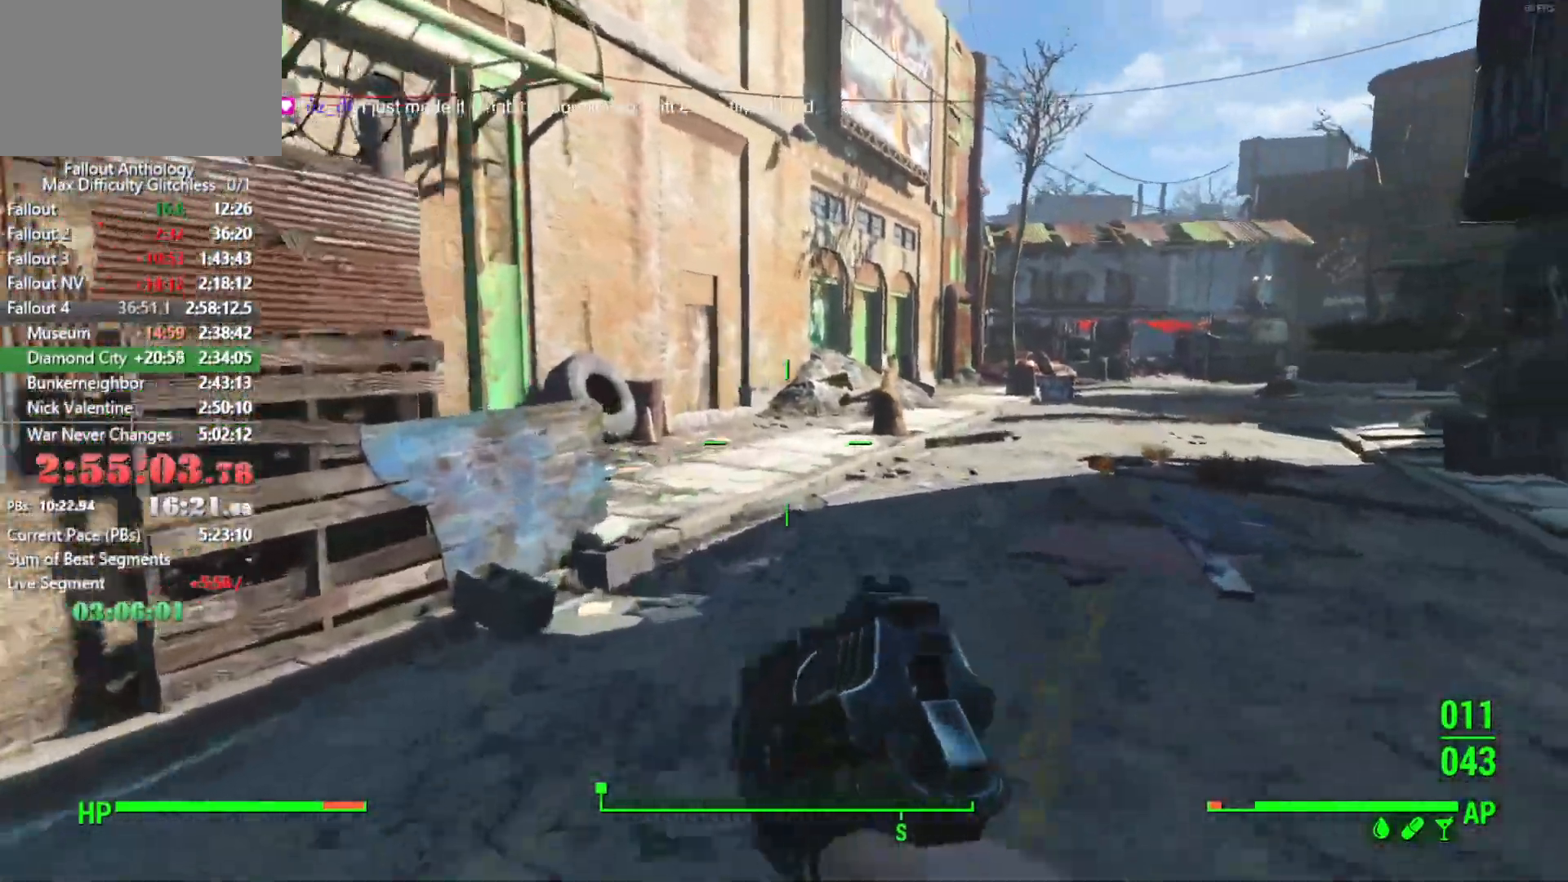
{"keys": ["w"], "mouse": [], "mouse_move": "still", "events": []}
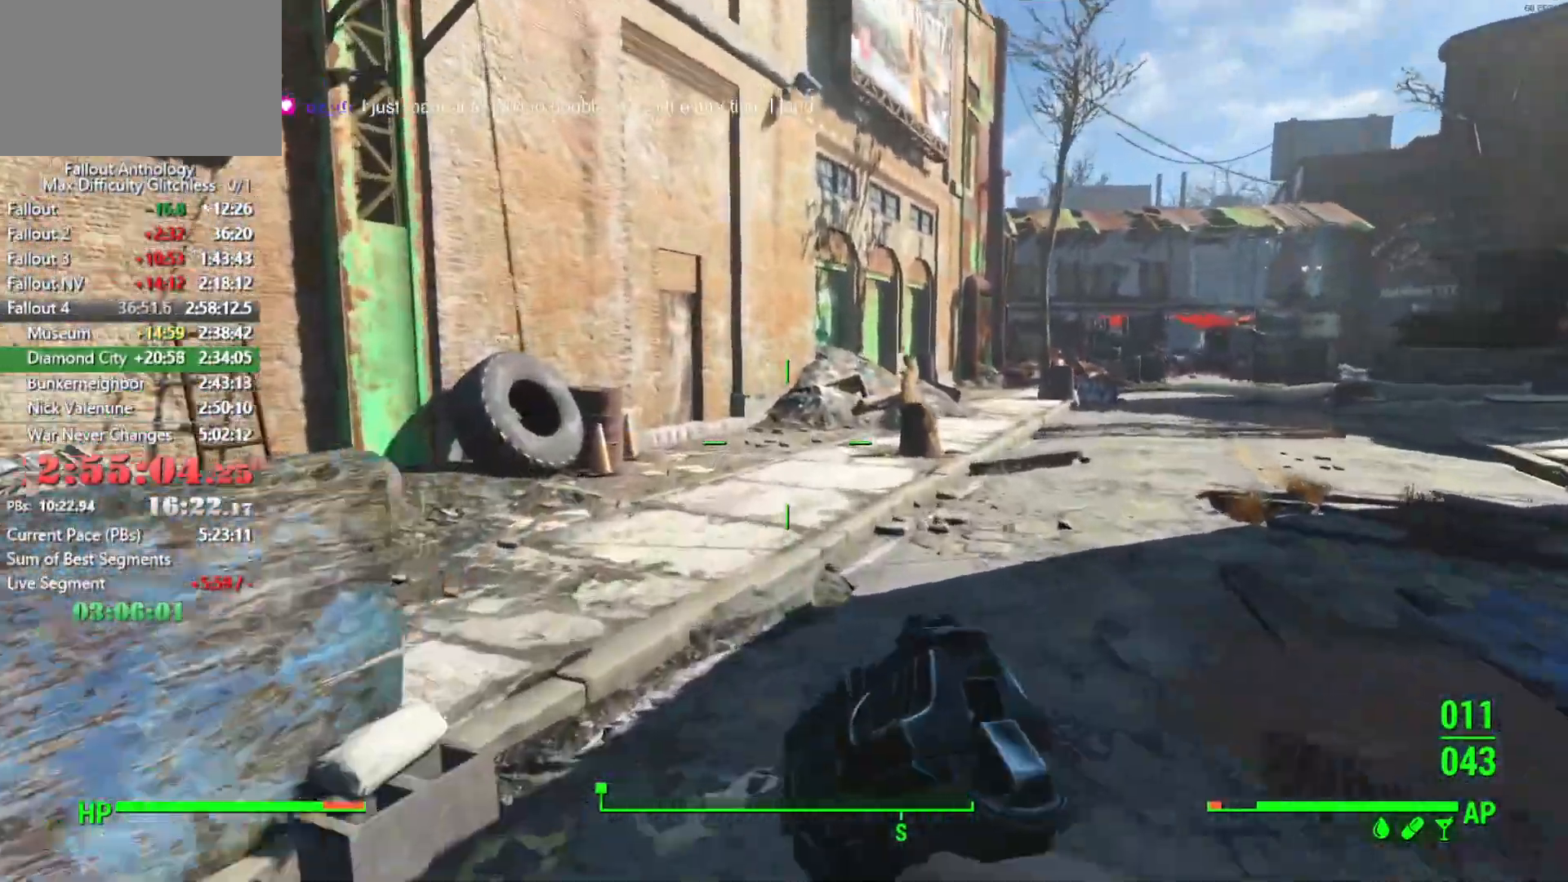
{"keys": ["w"], "mouse": [], "mouse_move": "still", "events": []}
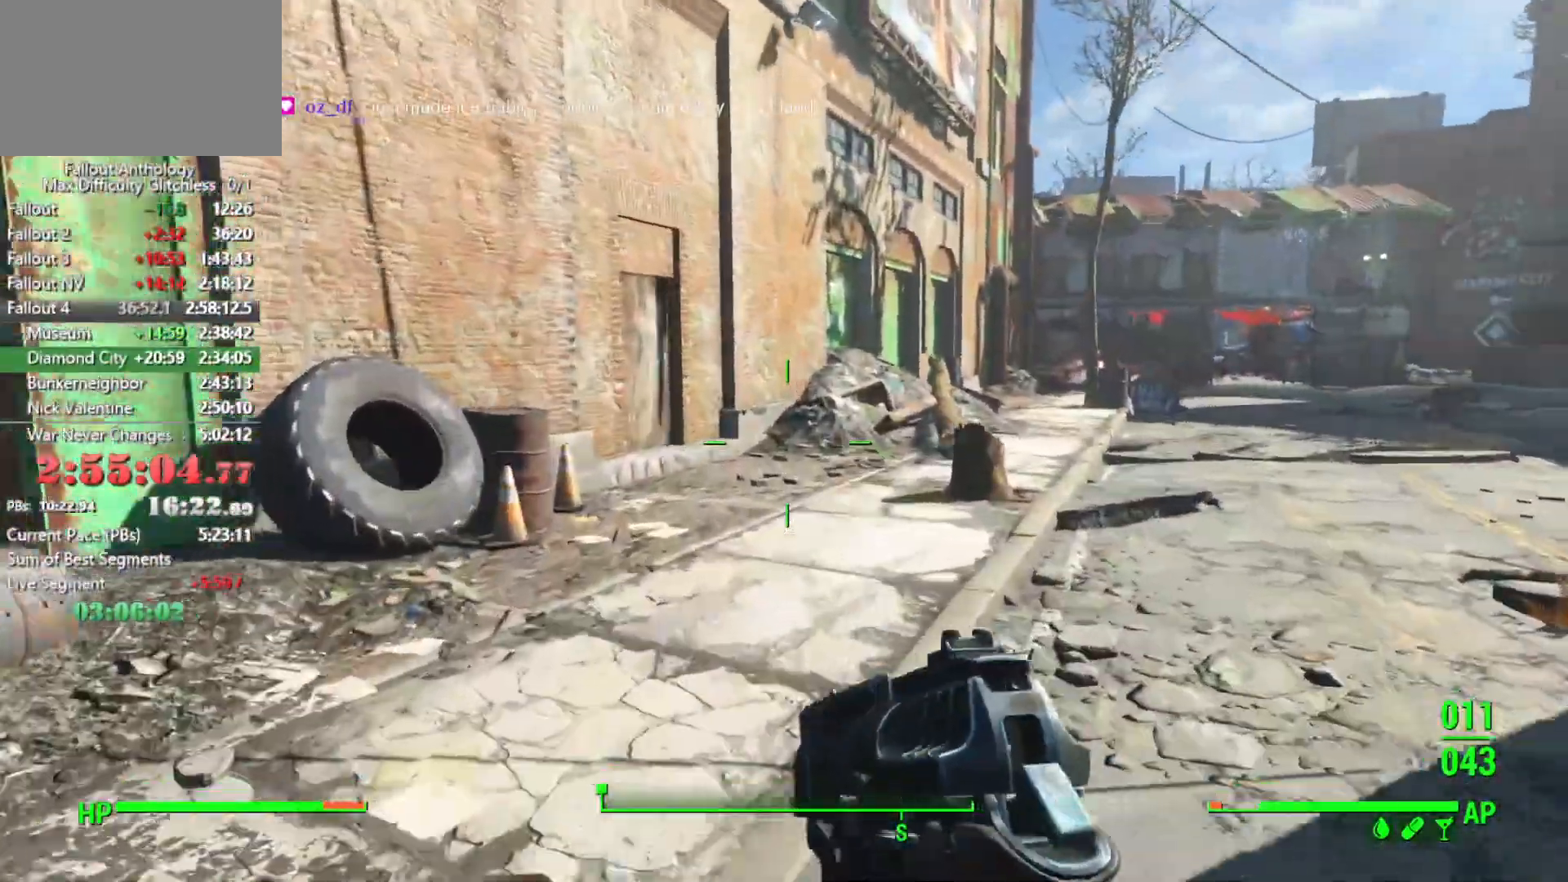
{"keys": ["w"], "mouse": [], "mouse_move": "still", "events": []}
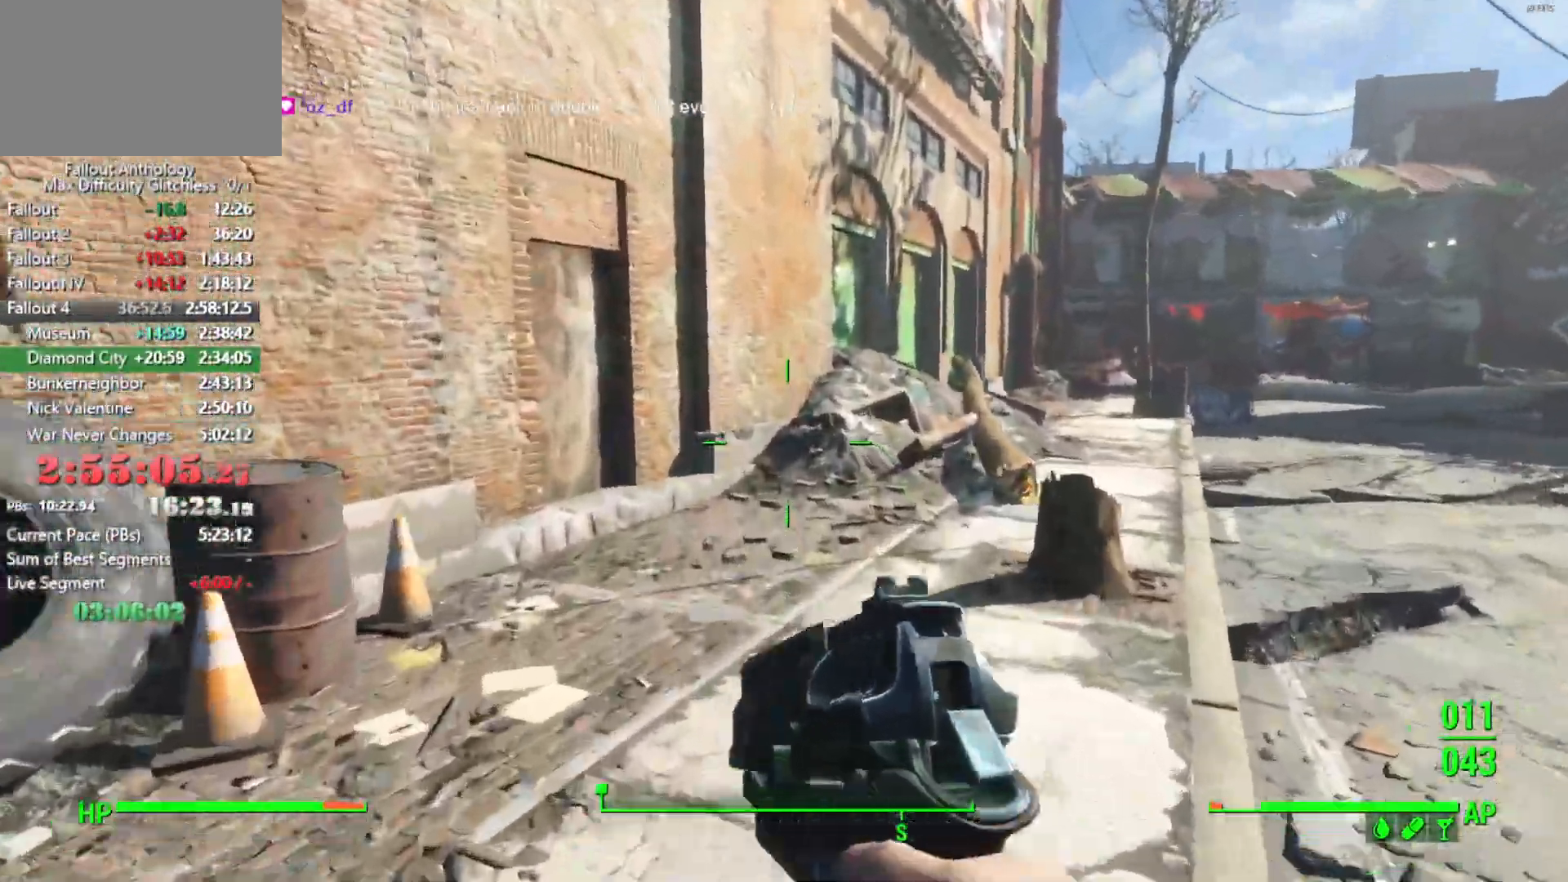
{"keys": ["w"], "mouse": [], "mouse_move": "right", "events": []}
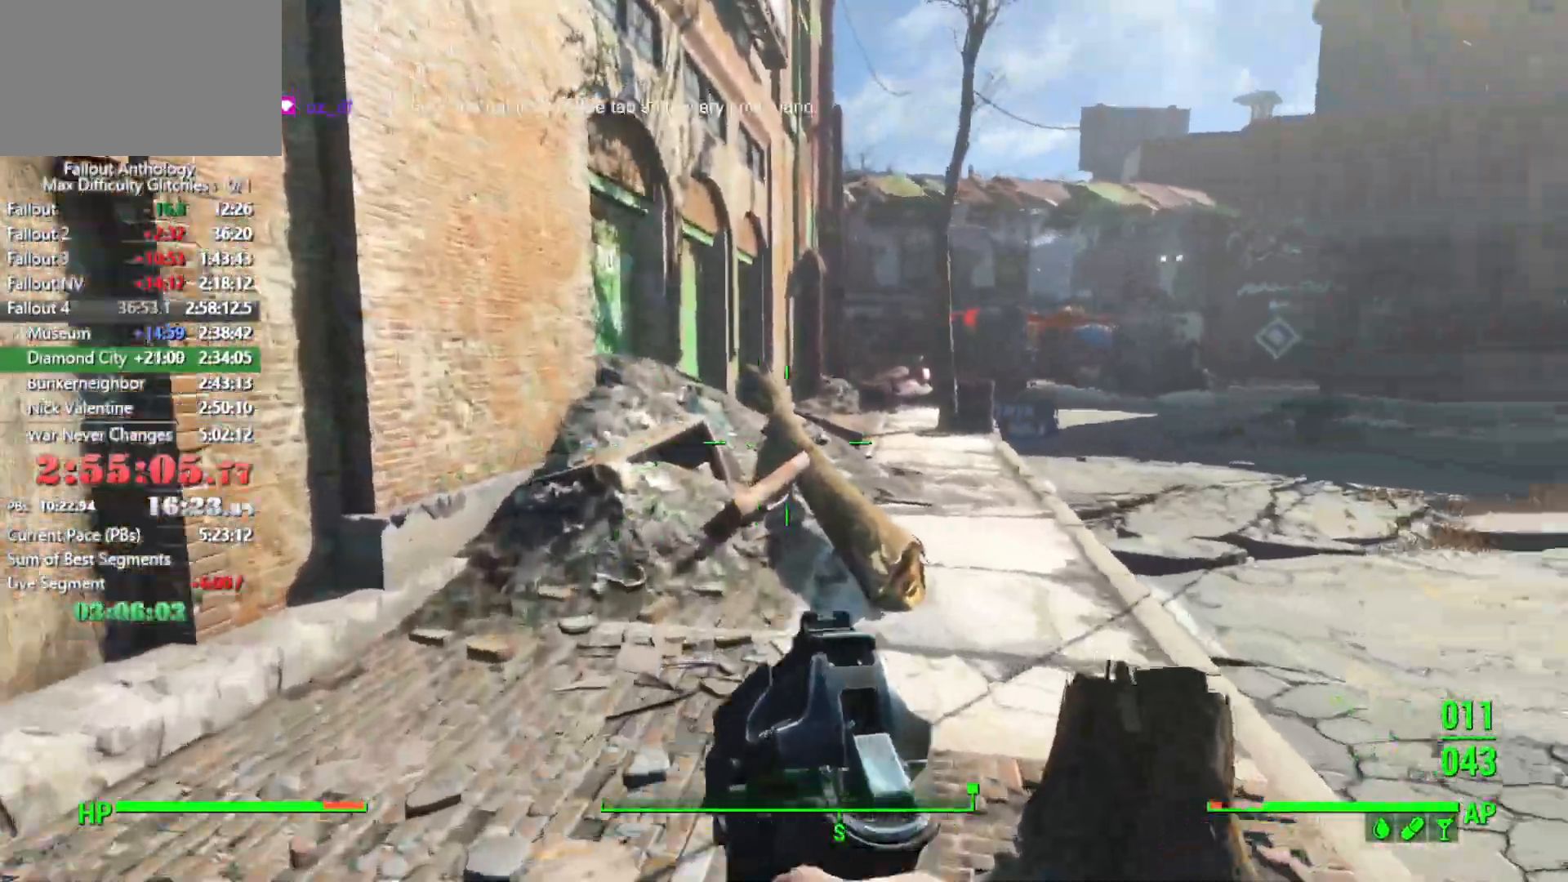
{"keys": ["w"], "mouse": [], "mouse_move": "still", "events": []}
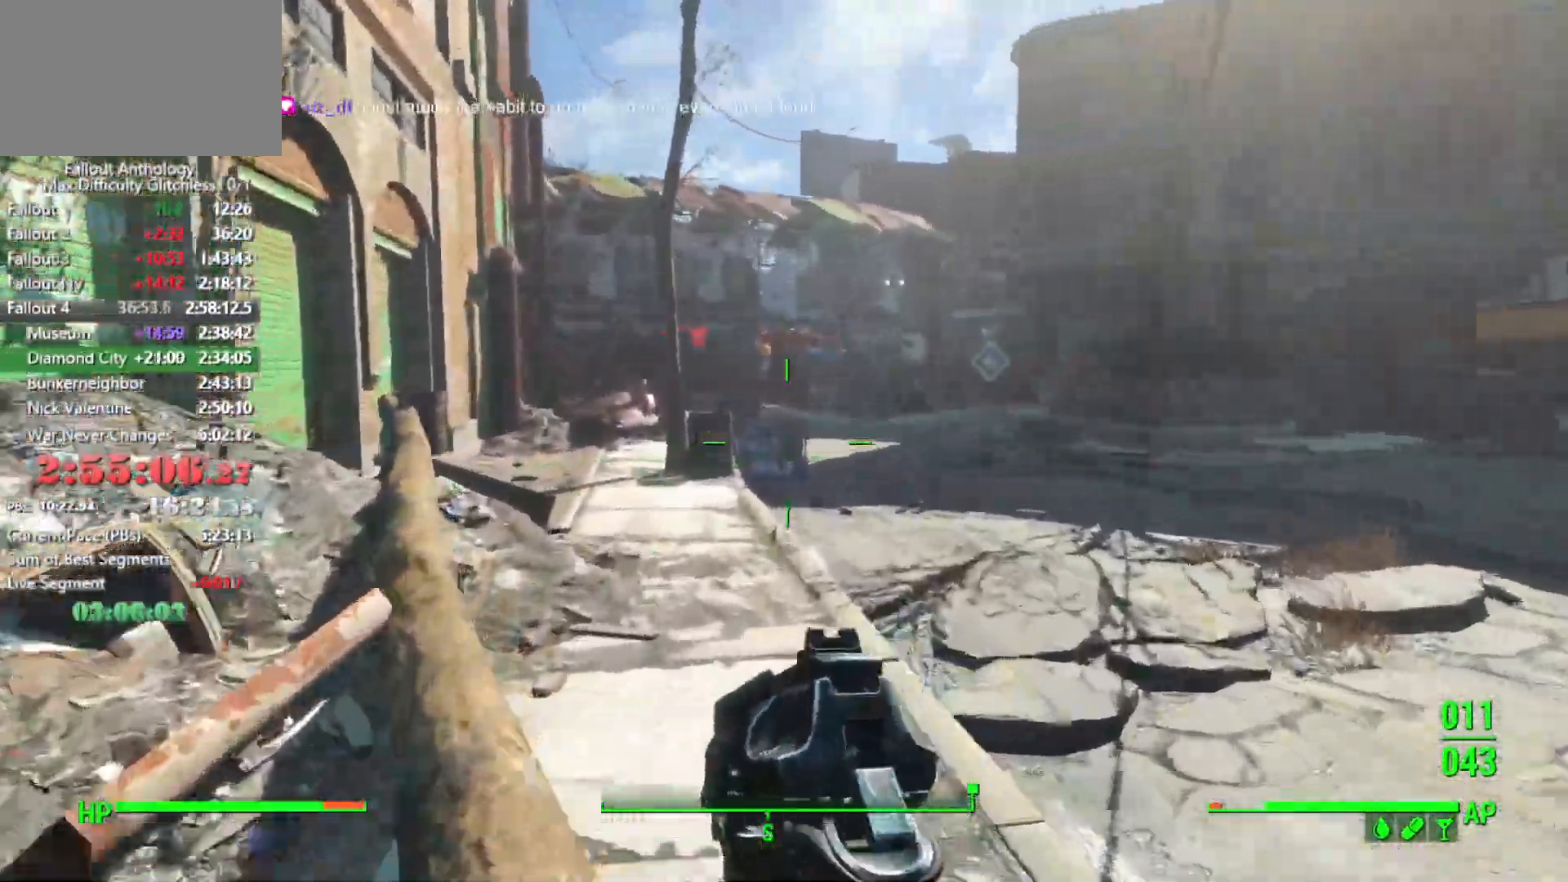
{"keys": ["w"], "mouse": [], "mouse_move": "still", "events": []}
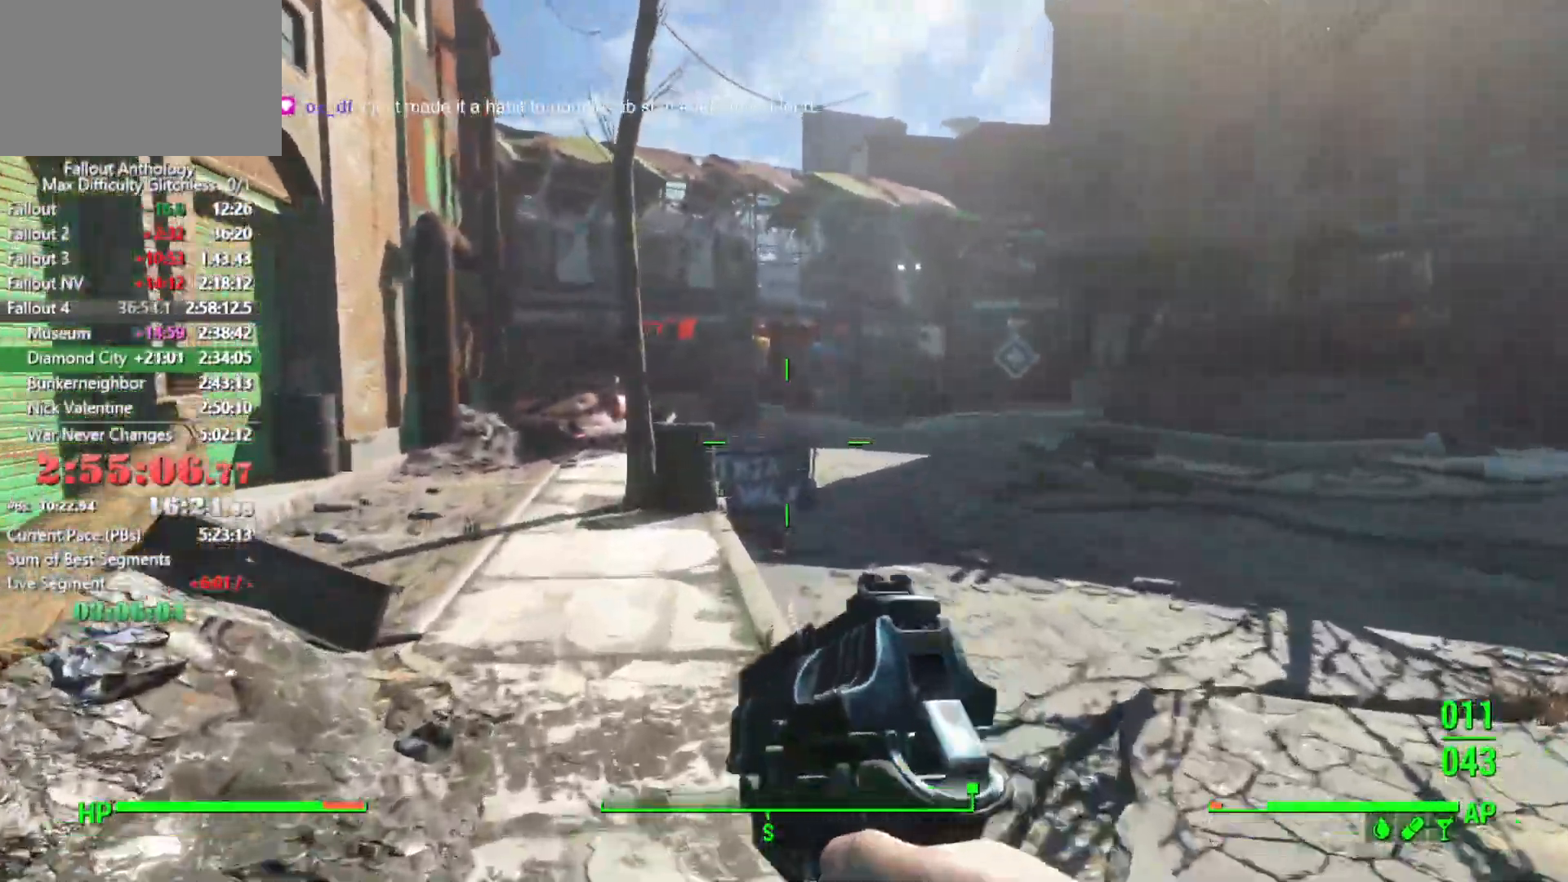
{"keys": ["w"], "mouse": [], "mouse_move": "still", "events": []}
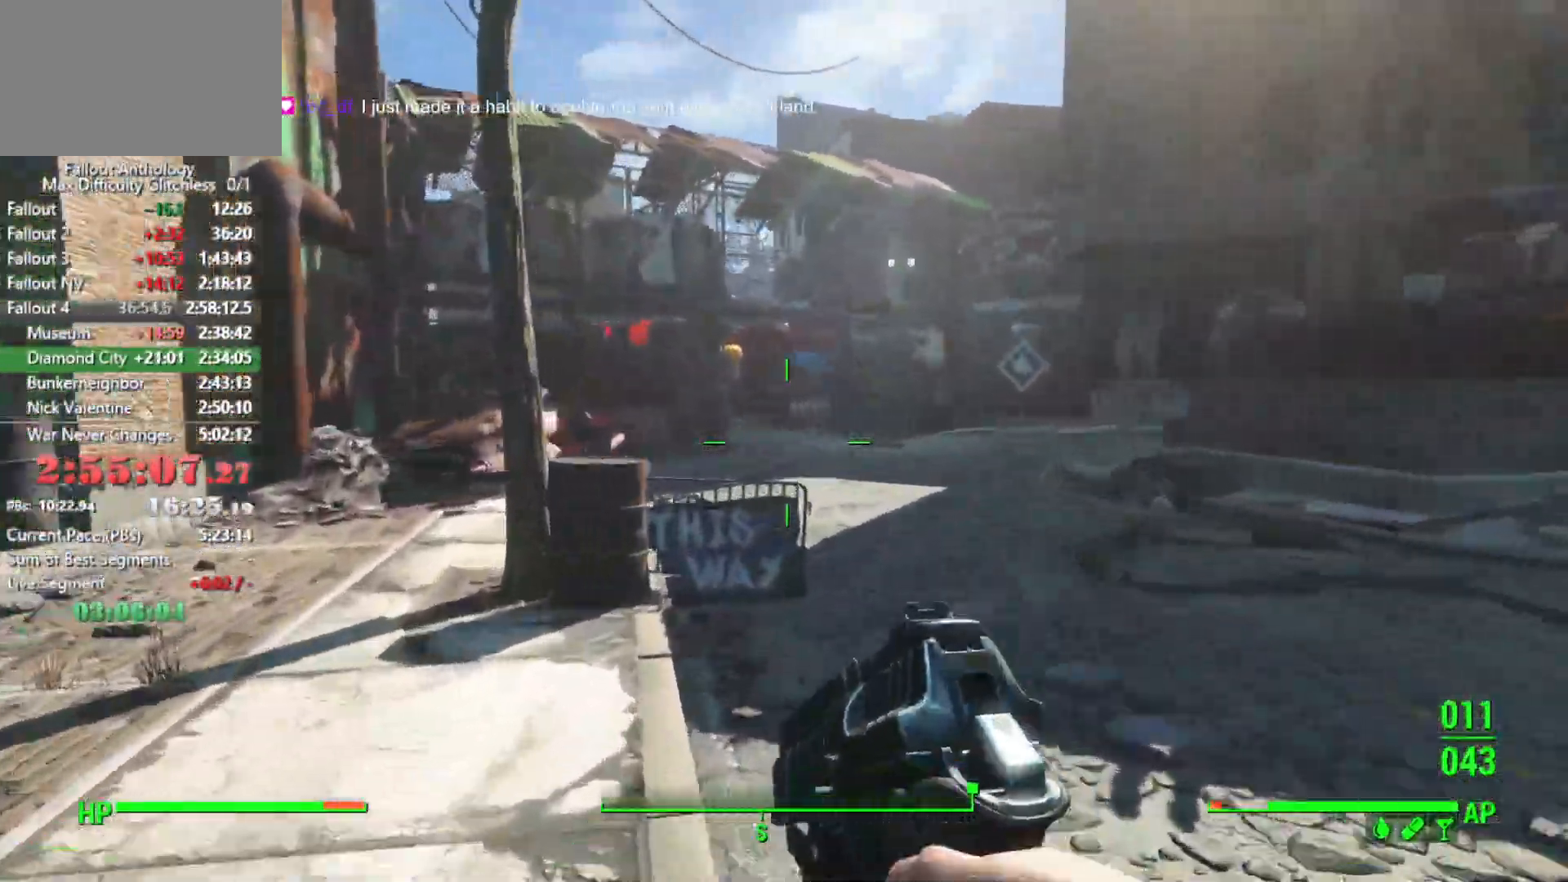
{"keys": ["w"], "mouse": [], "mouse_move": "still", "events": []}
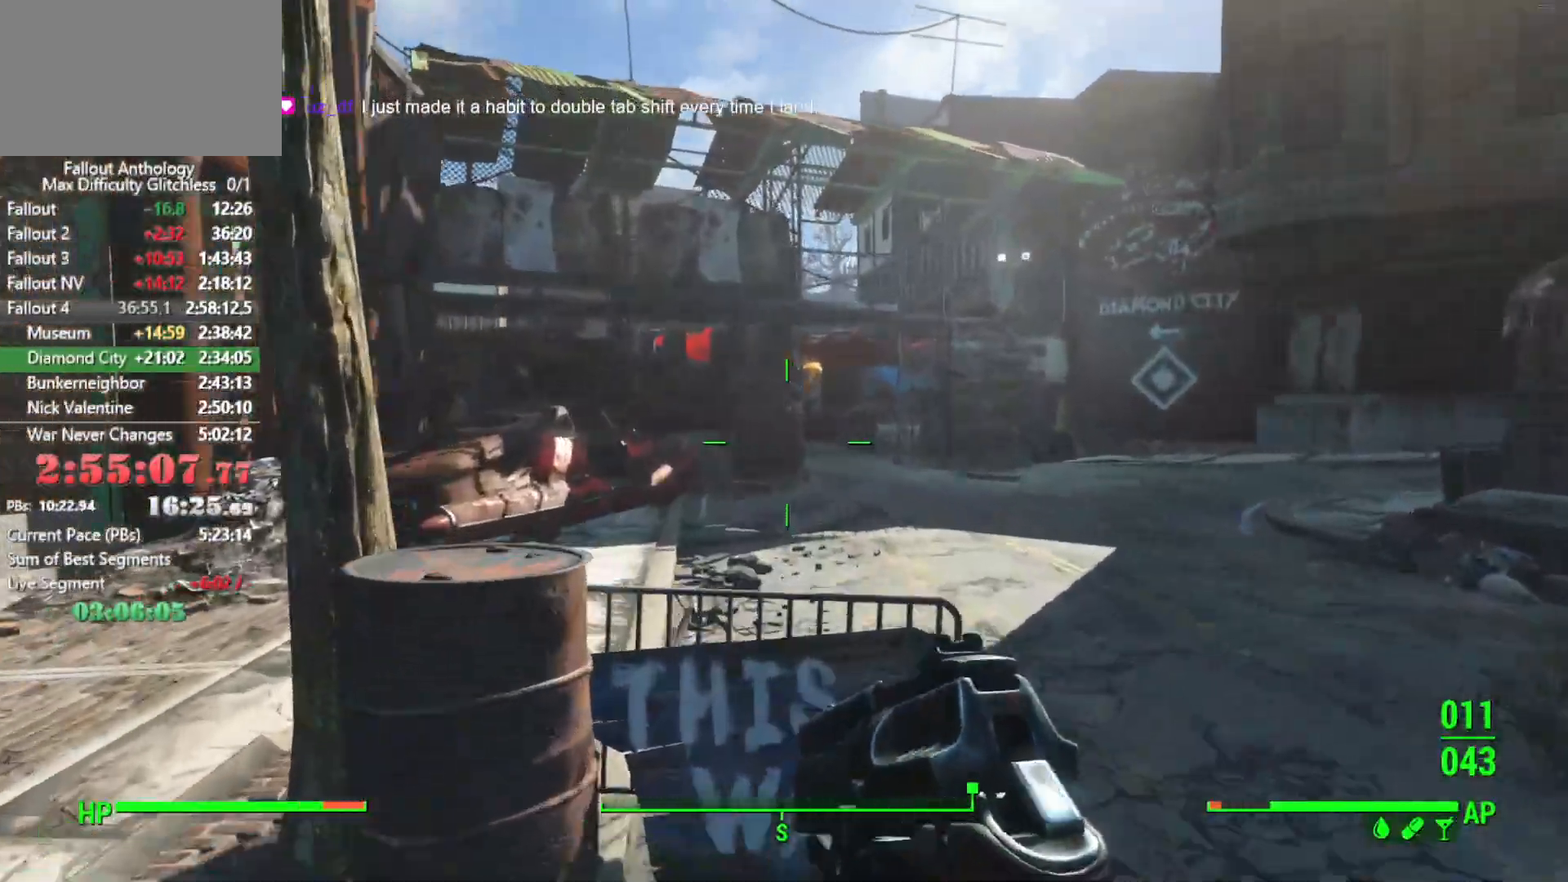
{"keys": [], "mouse": ["right"], "events": [[133, "mouse_right", "down"], [216, "w", "up"]]}